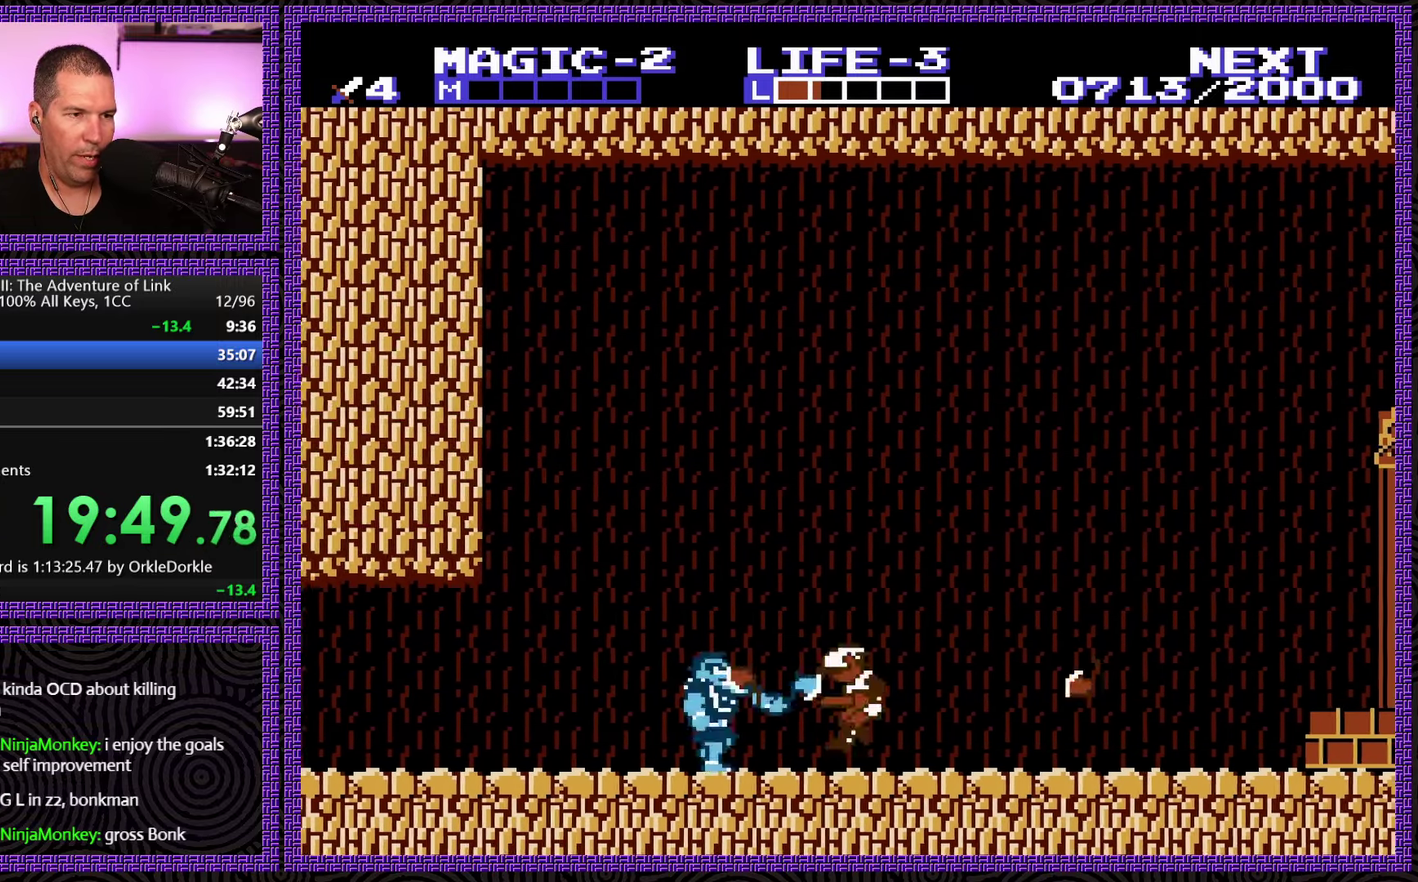
Gameplay with a controller (Nintendo layout); each line is a JSON object with the inputs held at the frame after it. "events" lists button and stick changes between this image and that frame as [ms after this image, input, new state], when the widget could be followed in between. Not read: L3 R3.
{"buttons": ["DPAD_LEFT"], "events": [[66, "B", "up"], [116, "DPAD_LEFT", "down"], [233, "A", "down"], [466, "A", "up"]]}
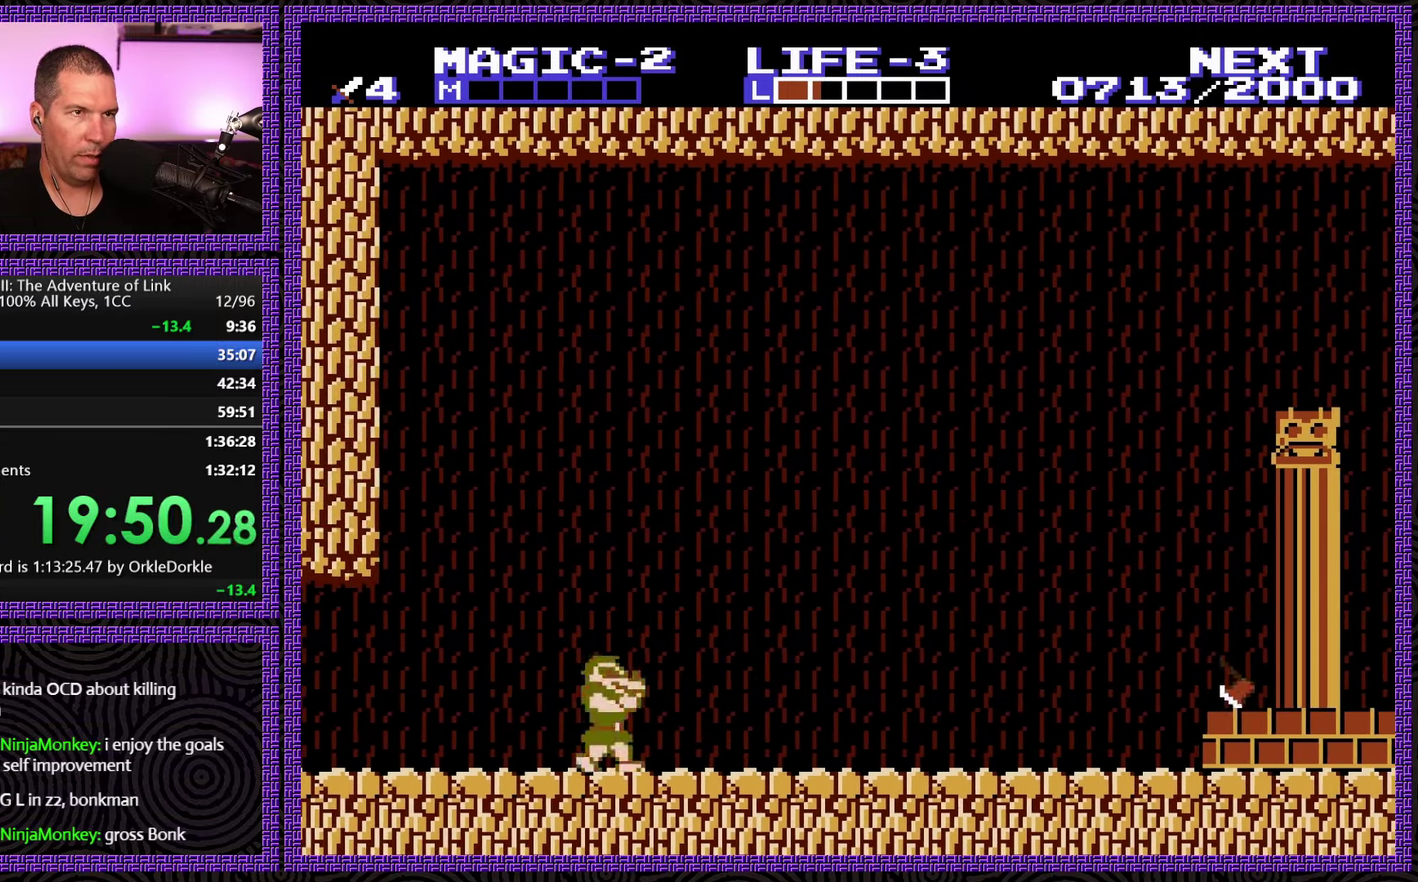
{"buttons": ["A", "DPAD_LEFT"], "events": [[467, "A", "down"]]}
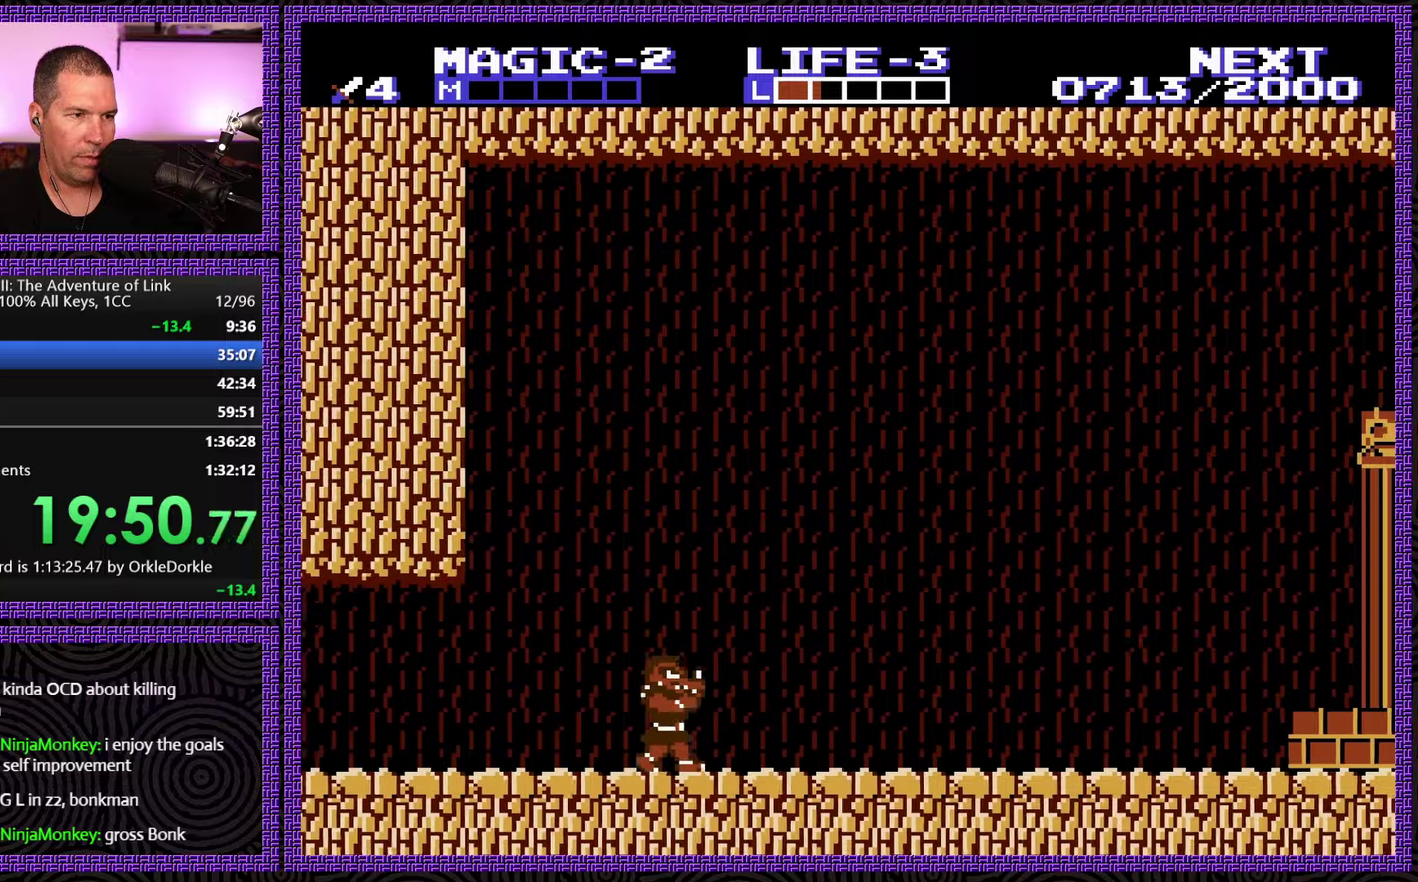
{"buttons": ["B"], "events": [[67, "DPAD_LEFT", "up"], [133, "A", "up"], [167, "DPAD_DOWN", "down"], [367, "B", "down"], [483, "DPAD_DOWN", "up"]]}
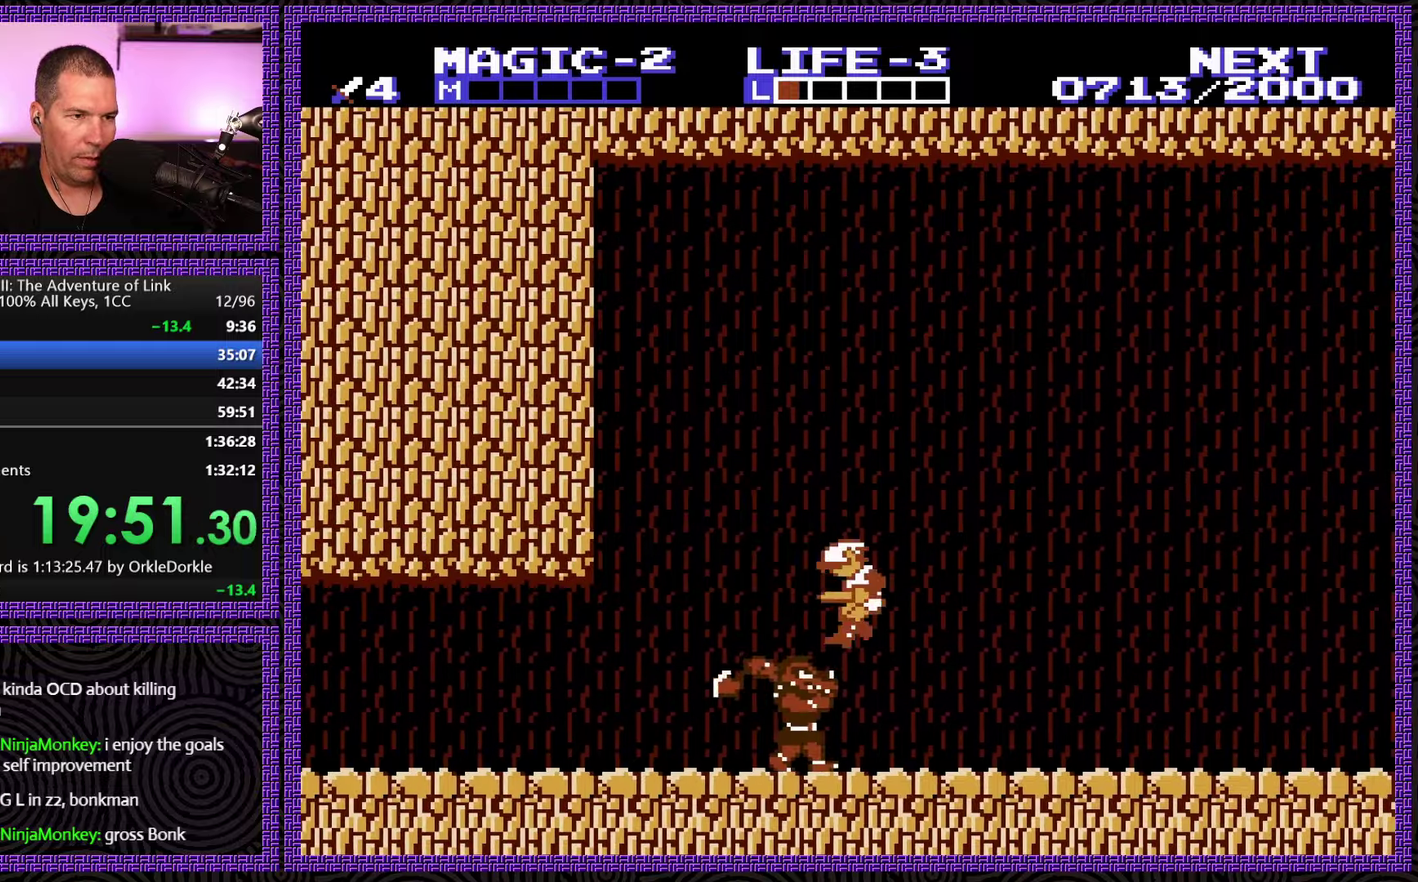
{"buttons": ["DPAD_LEFT"], "events": [[150, "B", "up"], [250, "DPAD_LEFT", "down"]]}
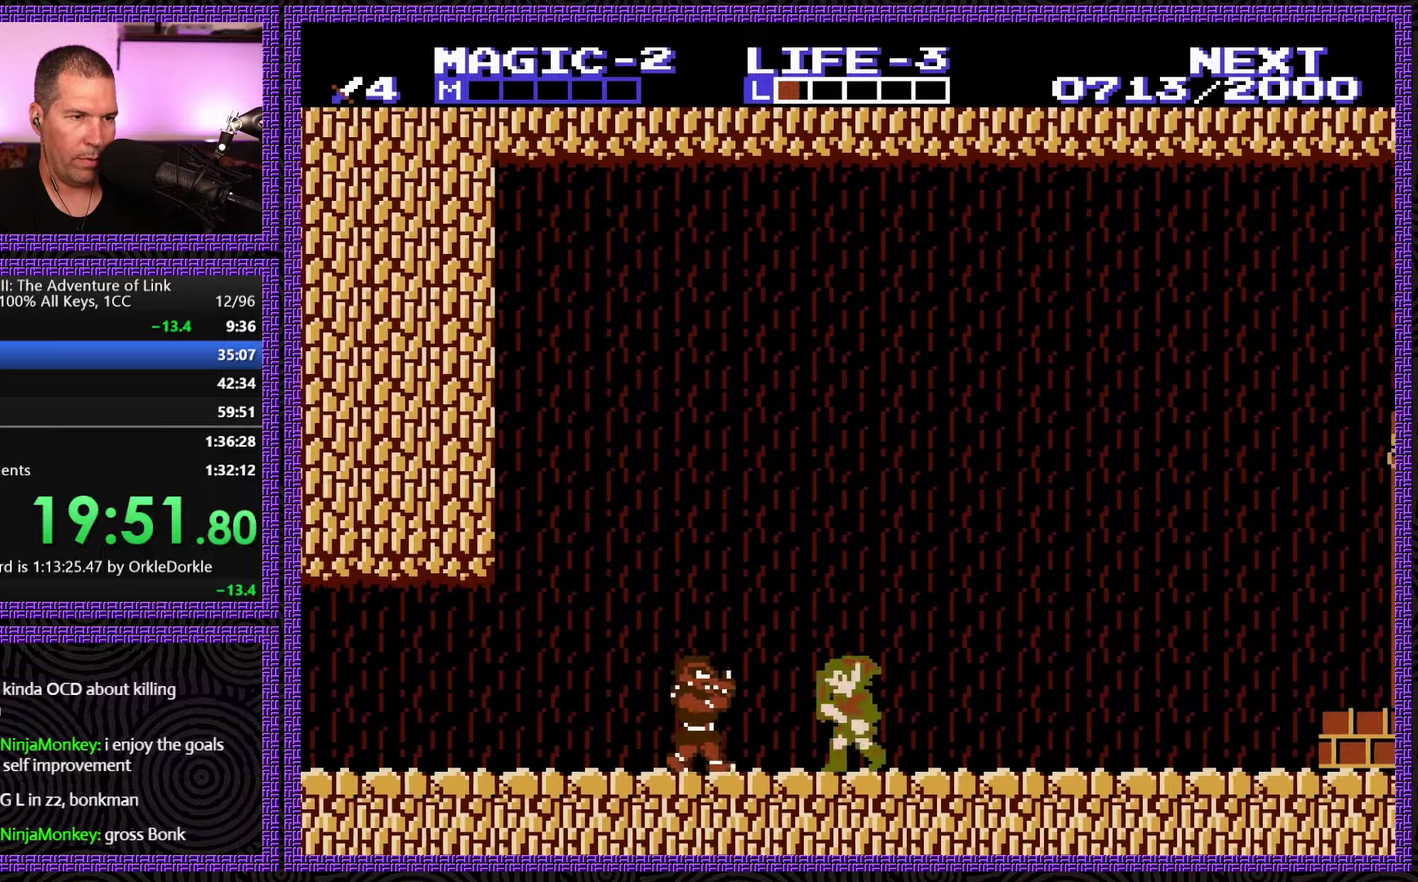
{"buttons": ["B", "DPAD_DOWN", "DPAD_LEFT"], "events": [[467, "DPAD_DOWN", "down"], [483, "B", "down"]]}
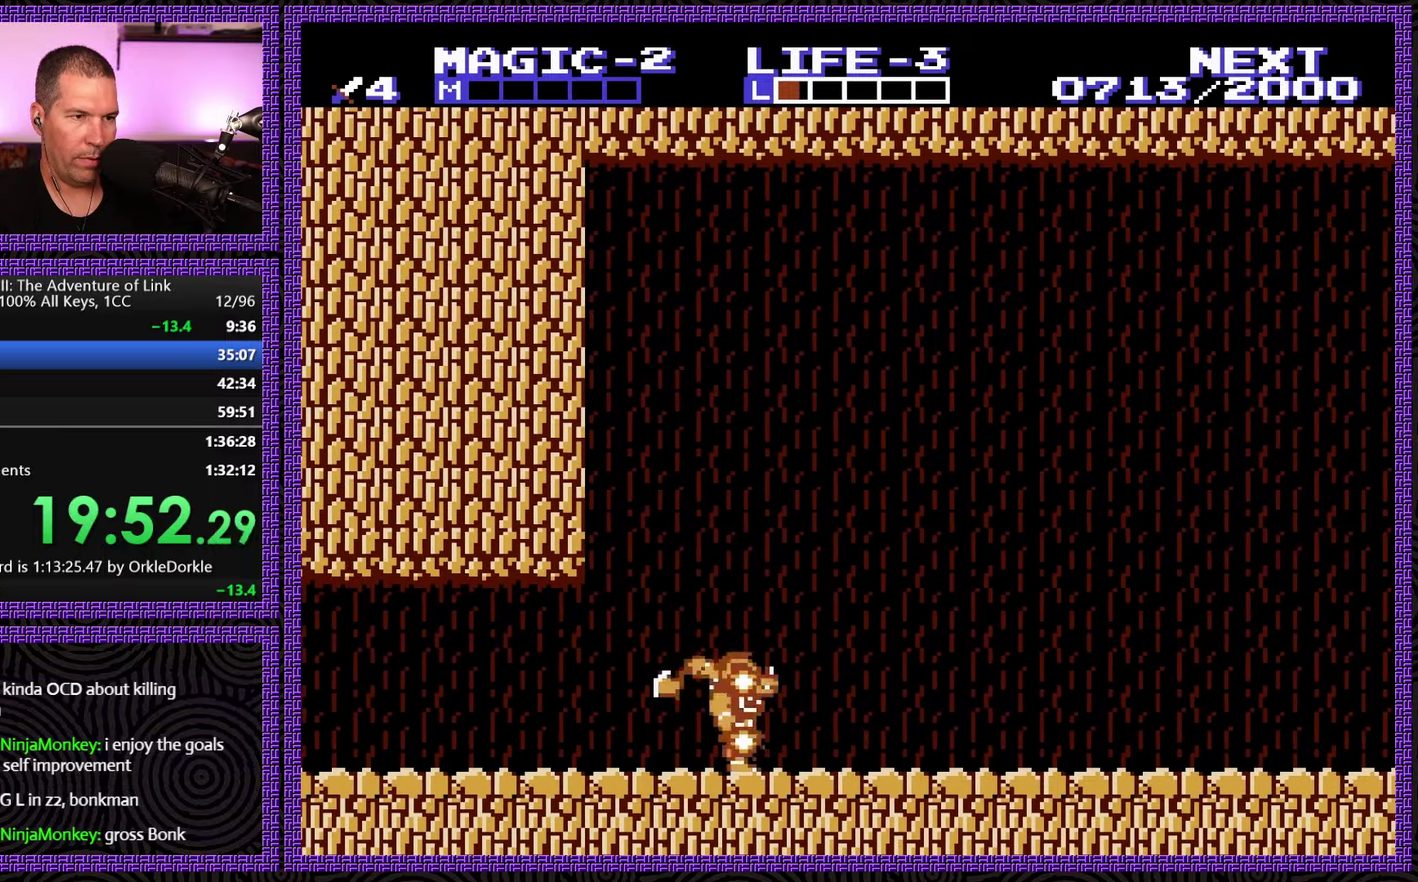
{"buttons": ["DPAD_UP", "DPAD_RIGHT"], "events": [[50, "DPAD_LEFT", "up"], [150, "DPAD_DOWN", "up"], [167, "B", "up"], [233, "DPAD_RIGHT", "down"], [267, "DPAD_UP", "down"]]}
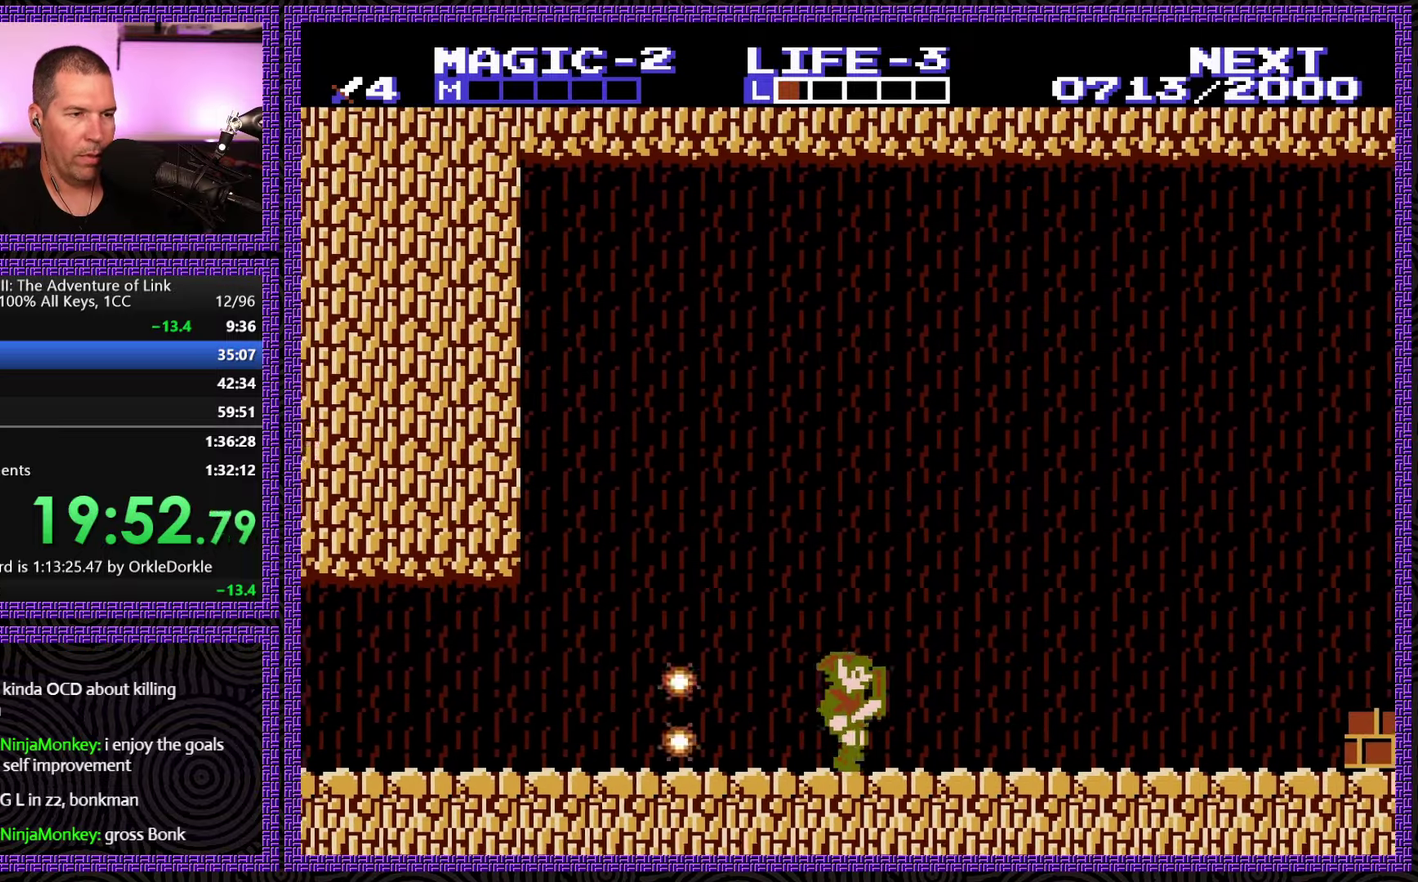
{"buttons": ["DPAD_RIGHT"], "events": [[33, "DPAD_UP", "up"]]}
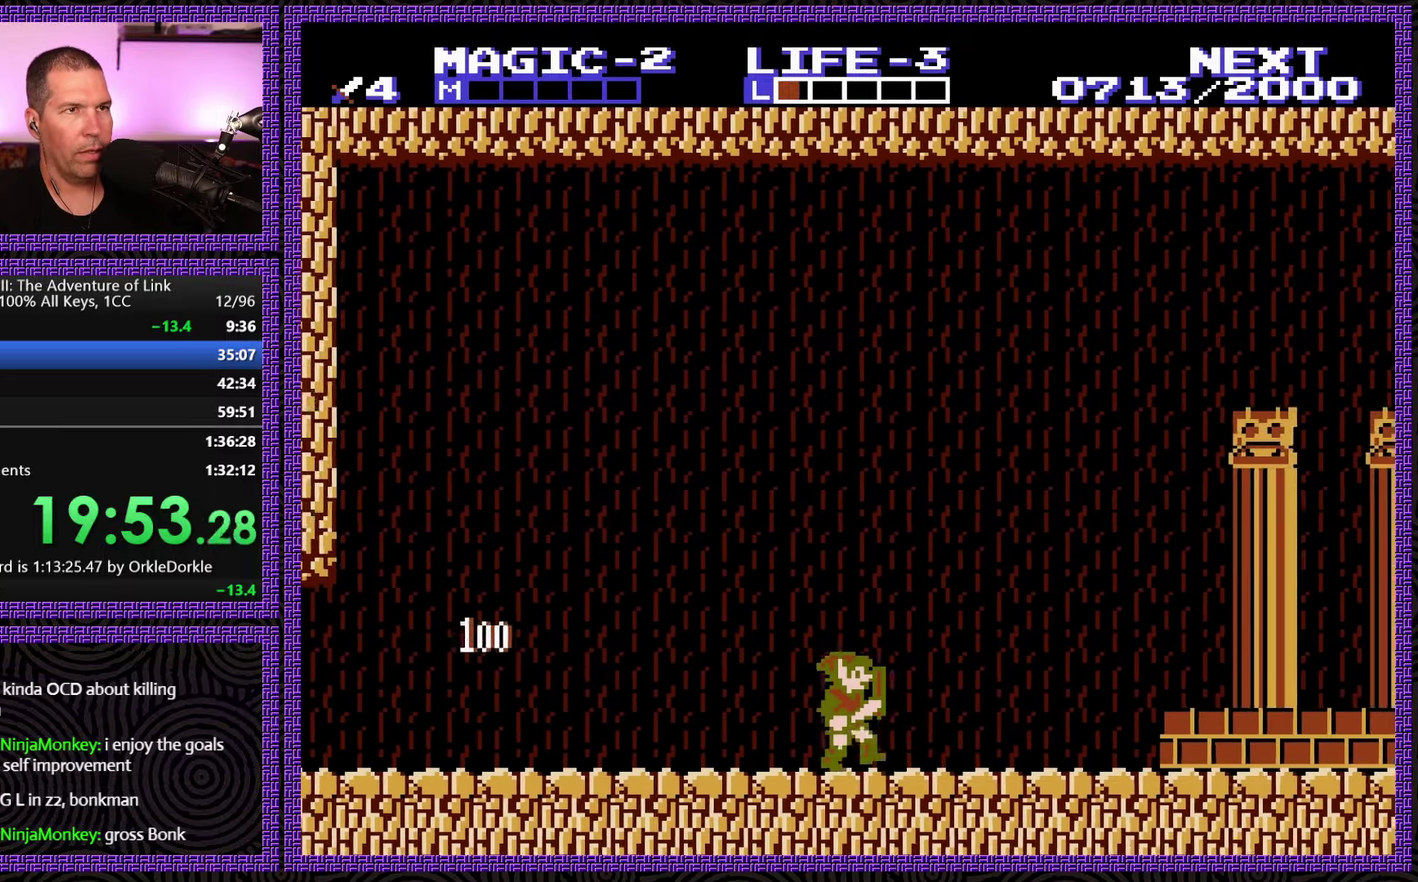
{"buttons": ["DPAD_RIGHT"], "events": []}
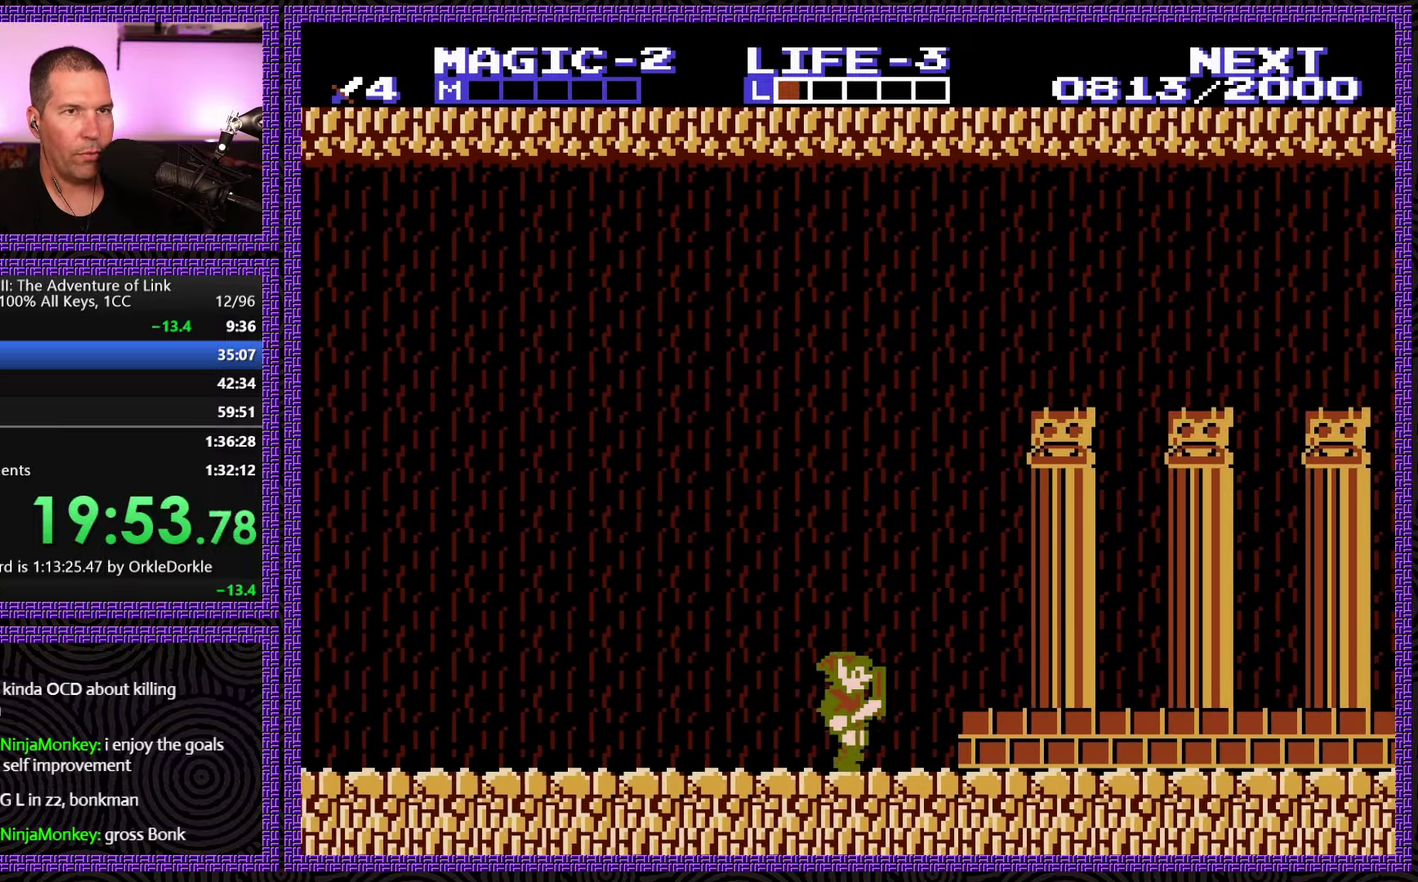
{"buttons": ["DPAD_RIGHT"], "events": []}
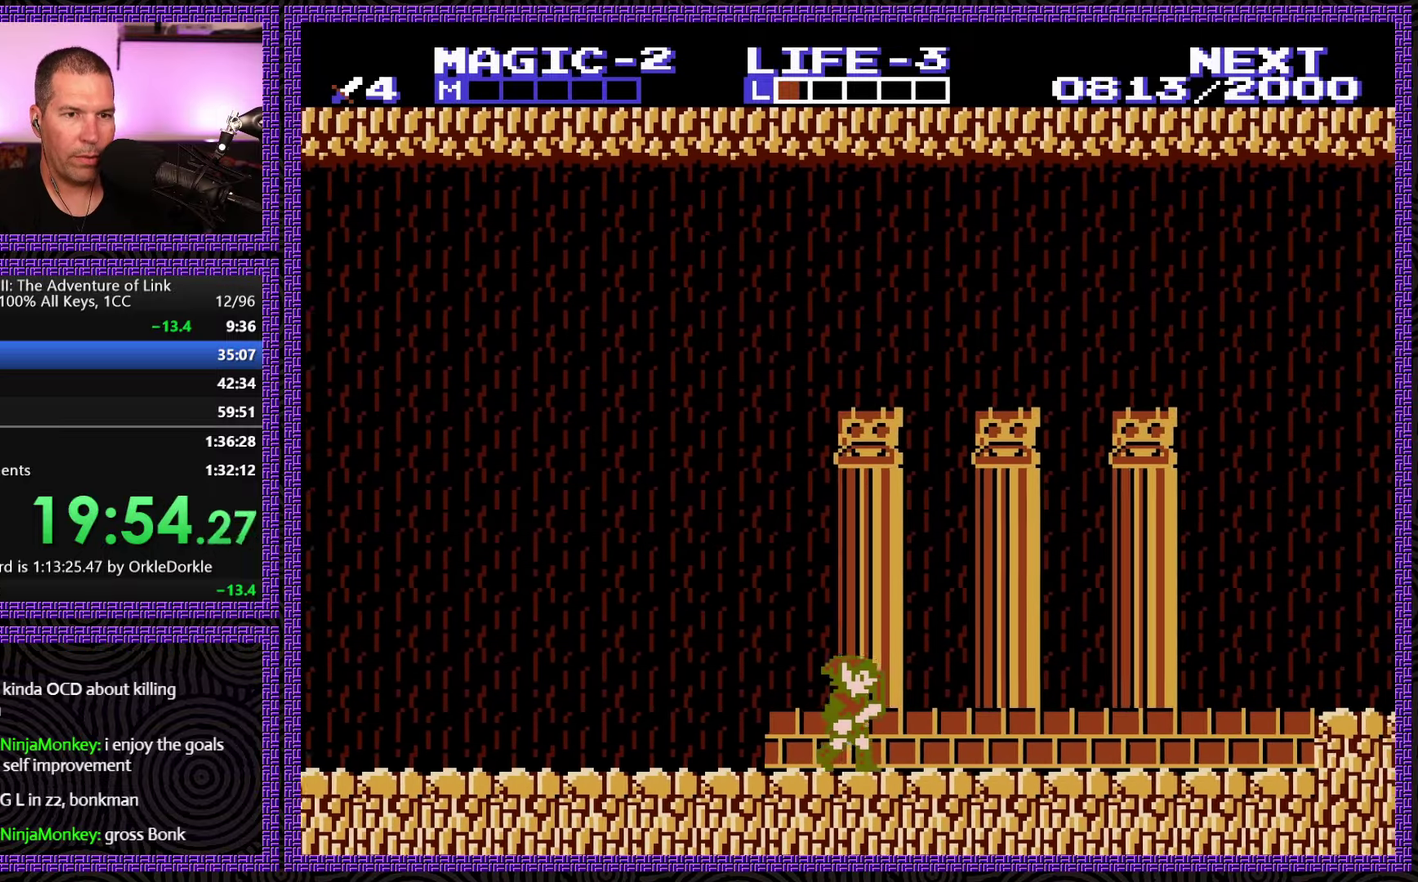
{"buttons": ["DPAD_RIGHT"], "events": []}
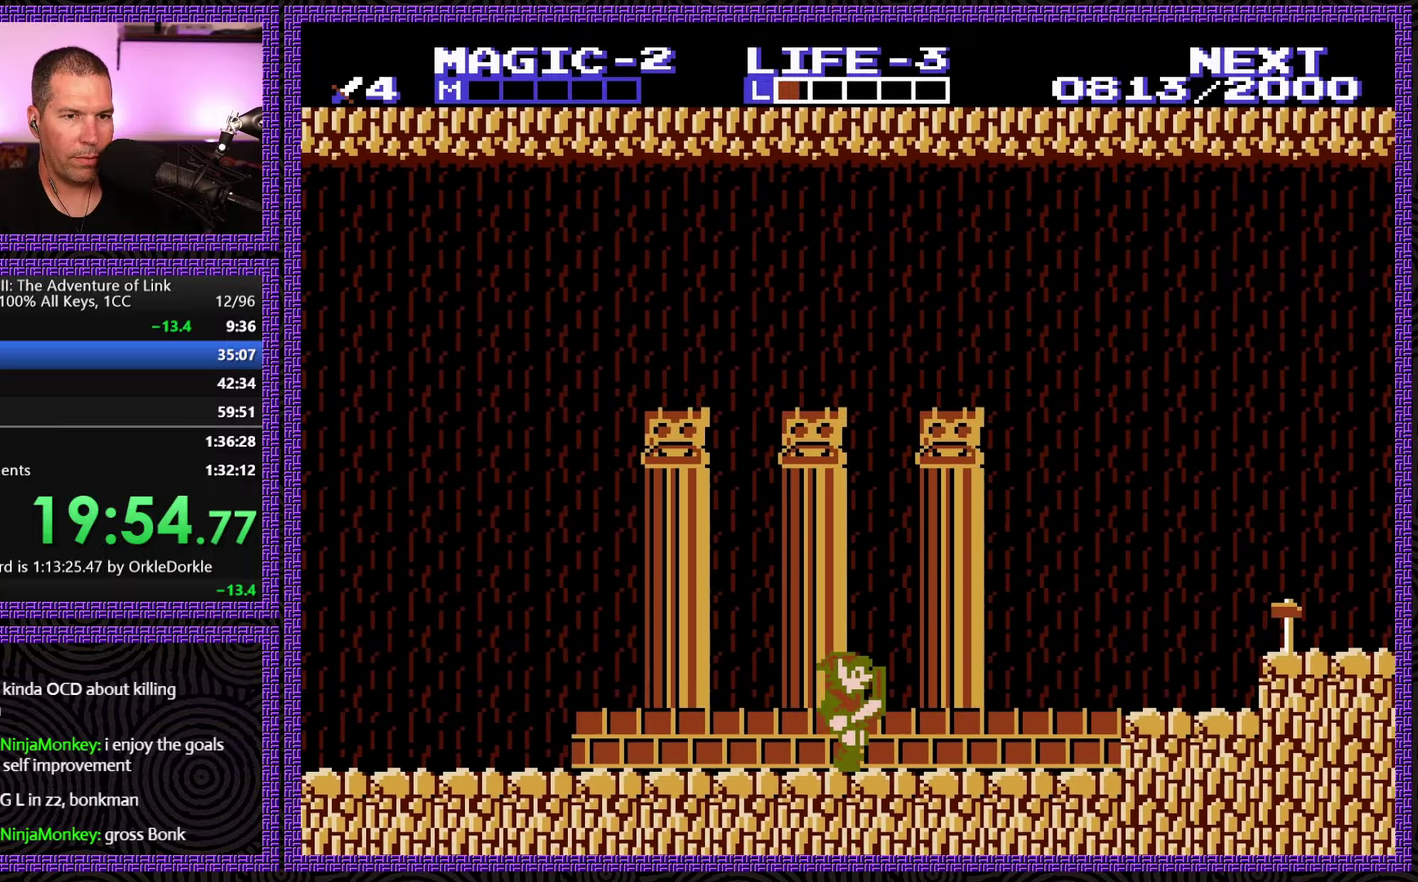
{"buttons": ["A", "DPAD_RIGHT"], "events": [[233, "A", "down"]]}
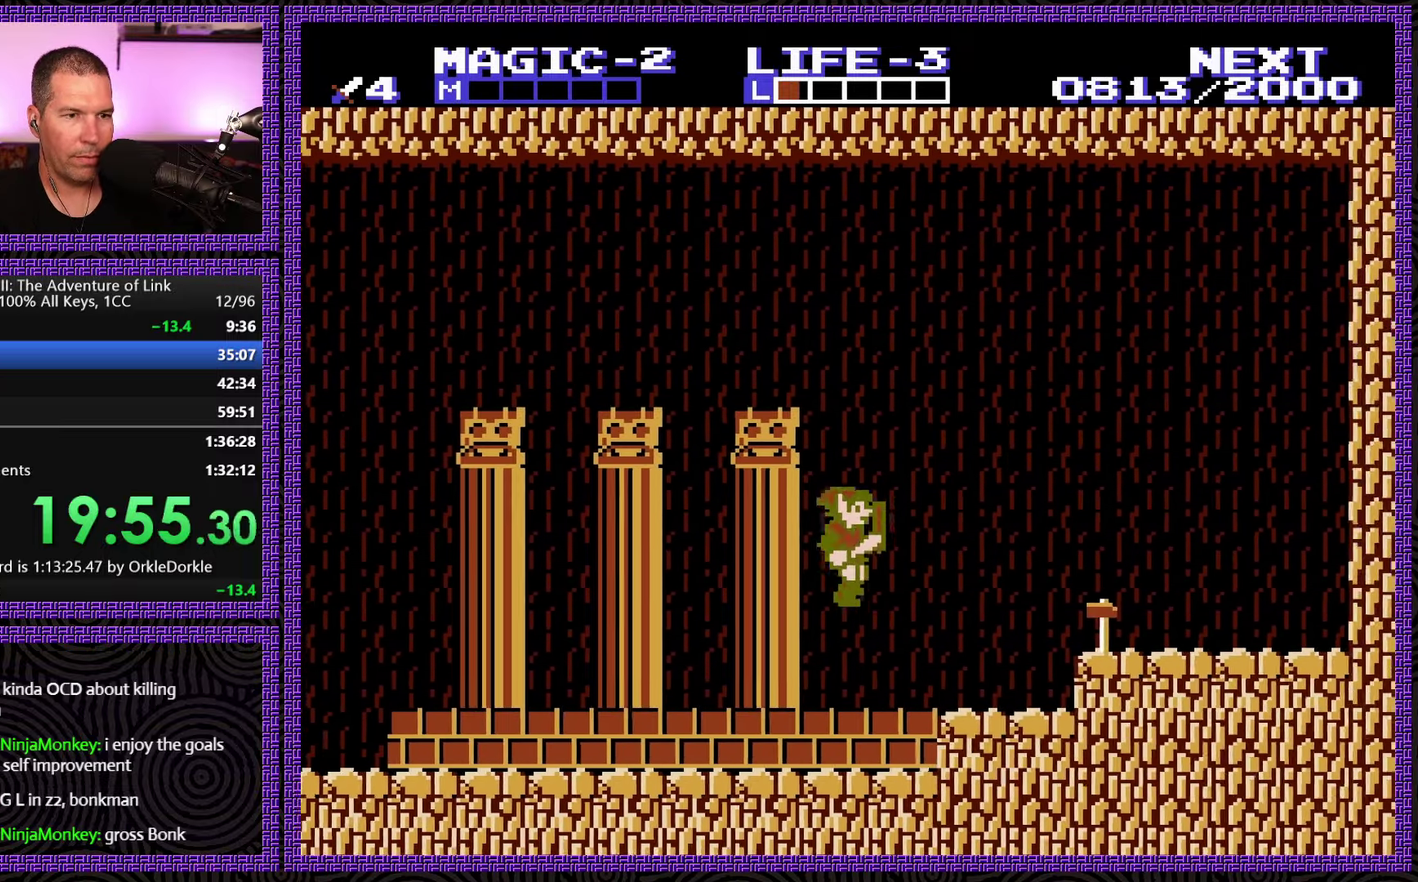
{"buttons": ["DPAD_RIGHT"], "events": [[133, "A", "up"], [367, "A", "down"], [467, "A", "up"]]}
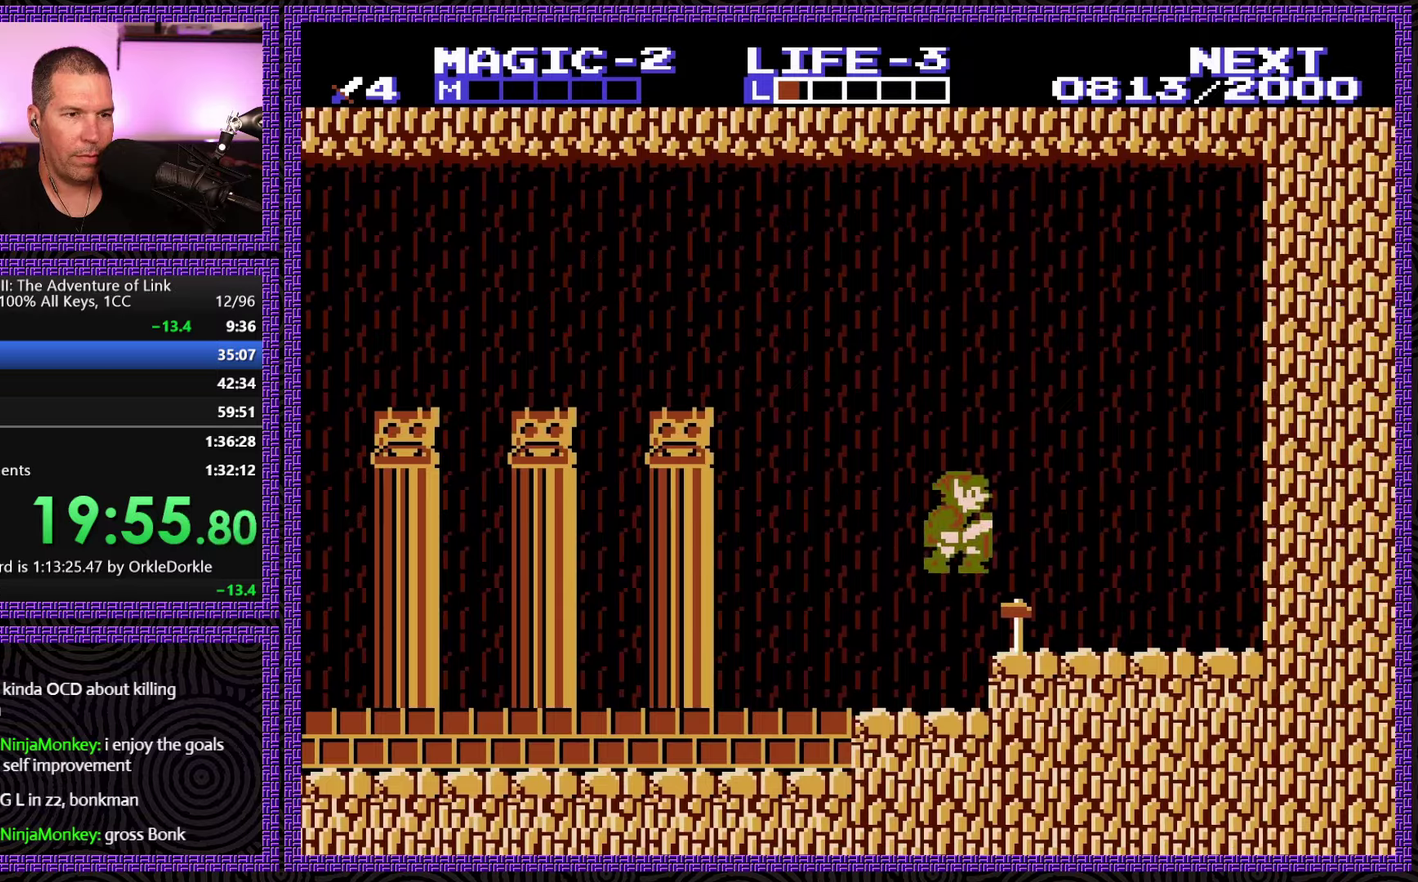
{"buttons": ["DPAD_LEFT"], "events": [[50, "DPAD_RIGHT", "up"], [84, "DPAD_LEFT", "down"]]}
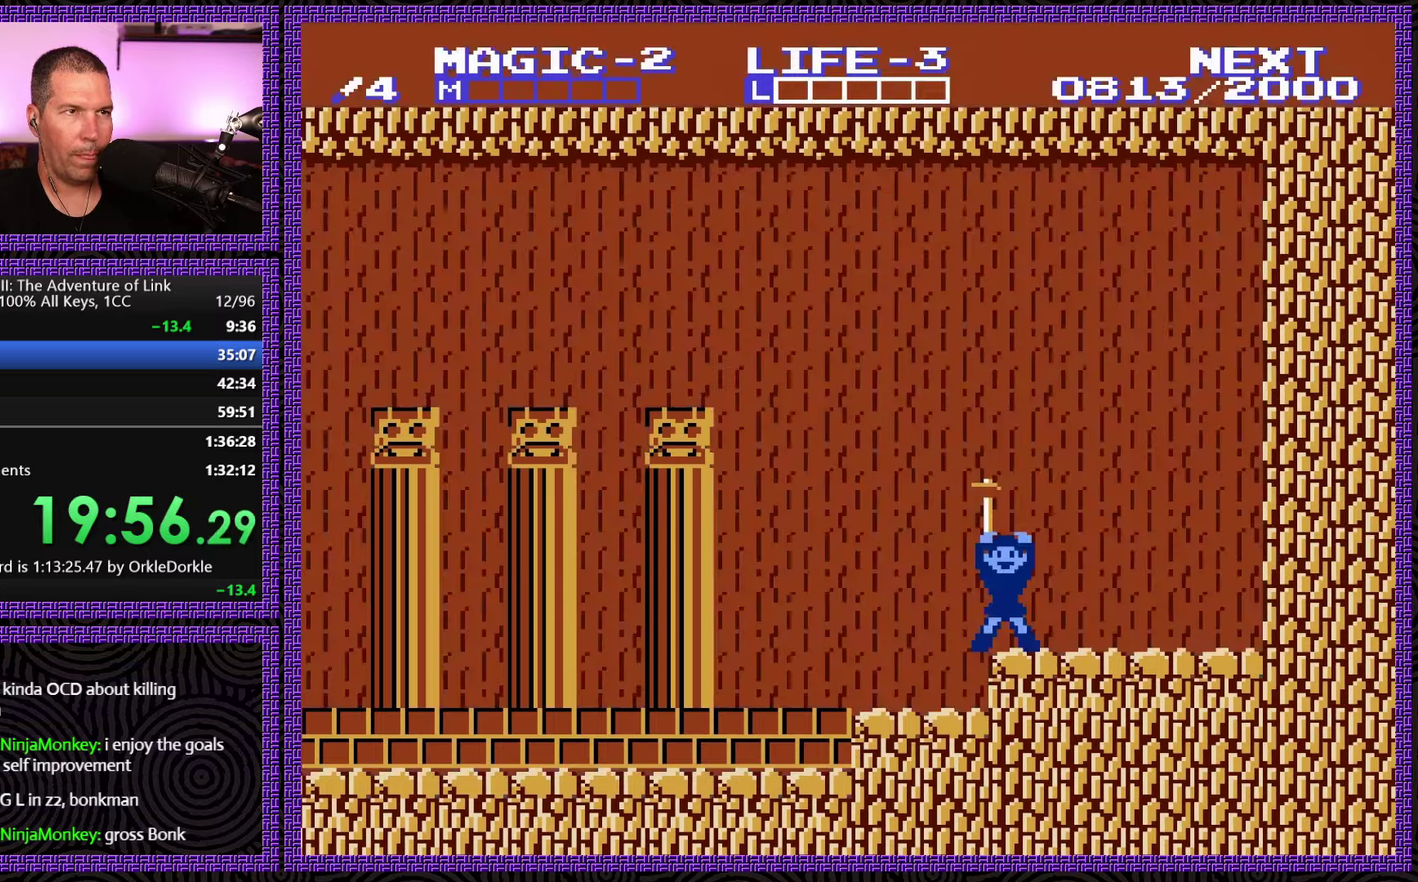
{"buttons": ["DPAD_LEFT"], "events": []}
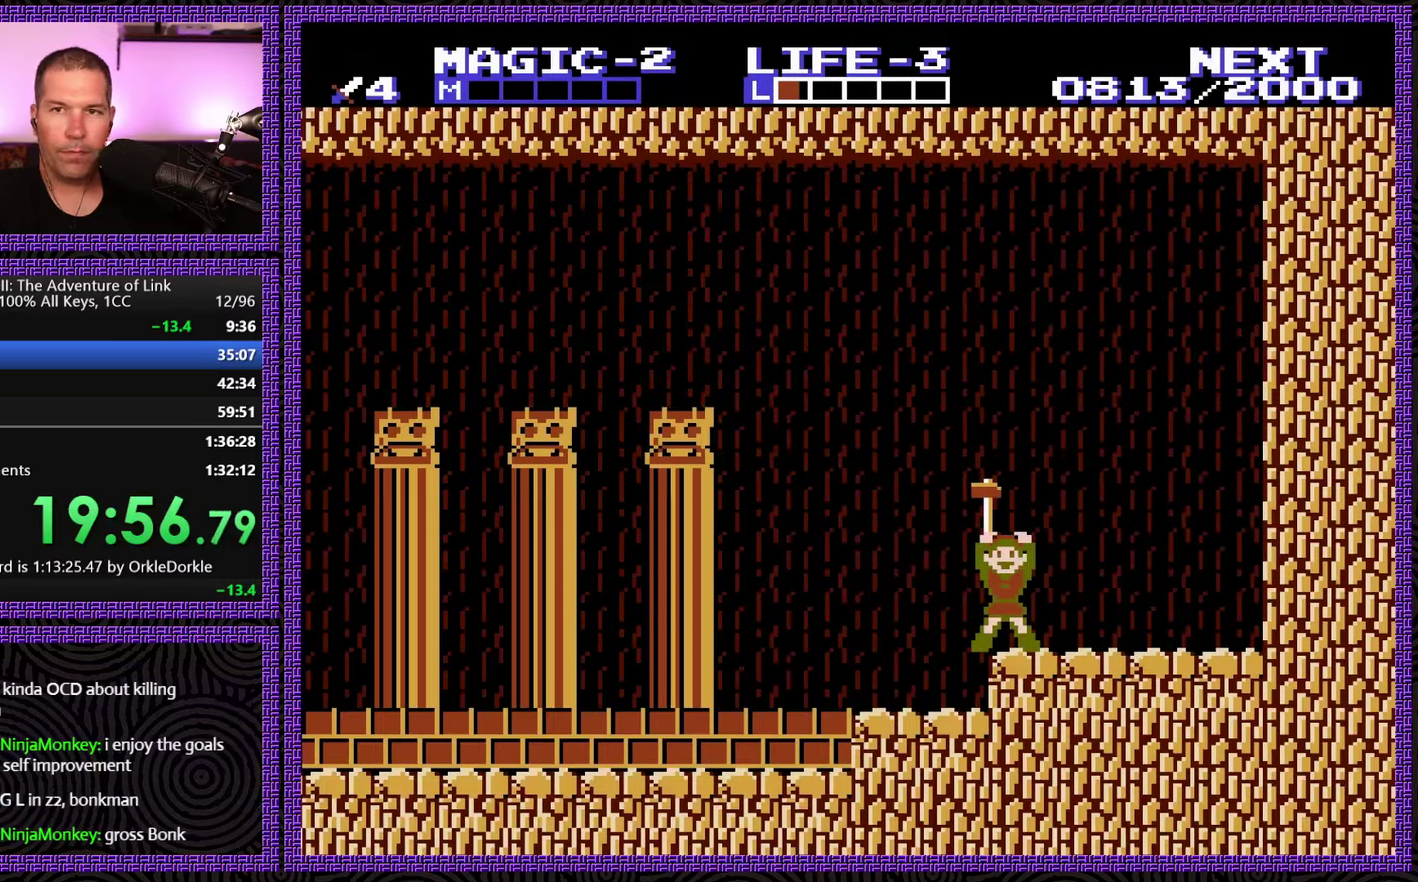
{"buttons": ["DPAD_LEFT"], "events": []}
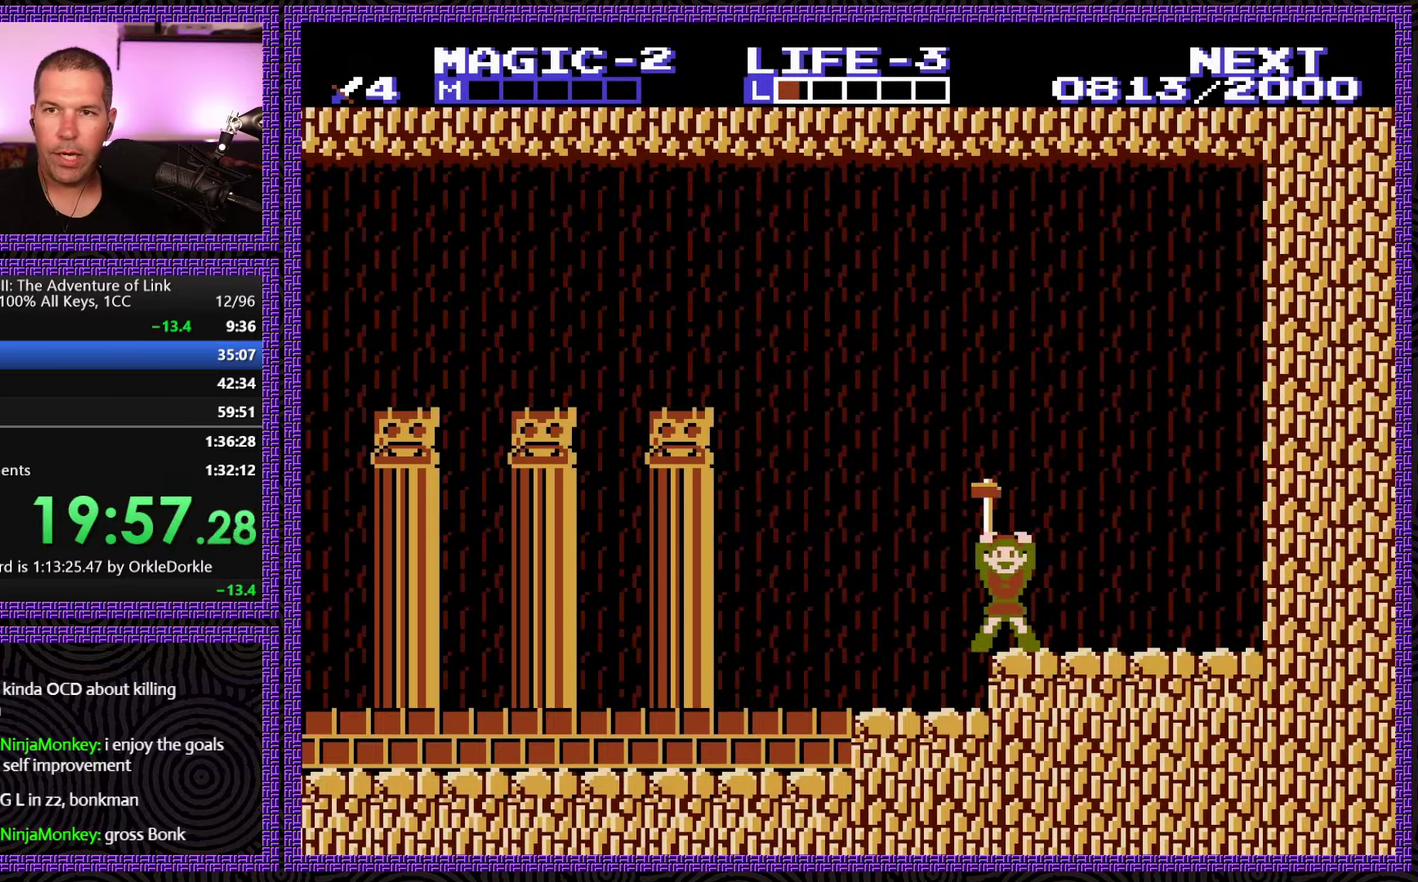
{"buttons": ["DPAD_LEFT"], "events": []}
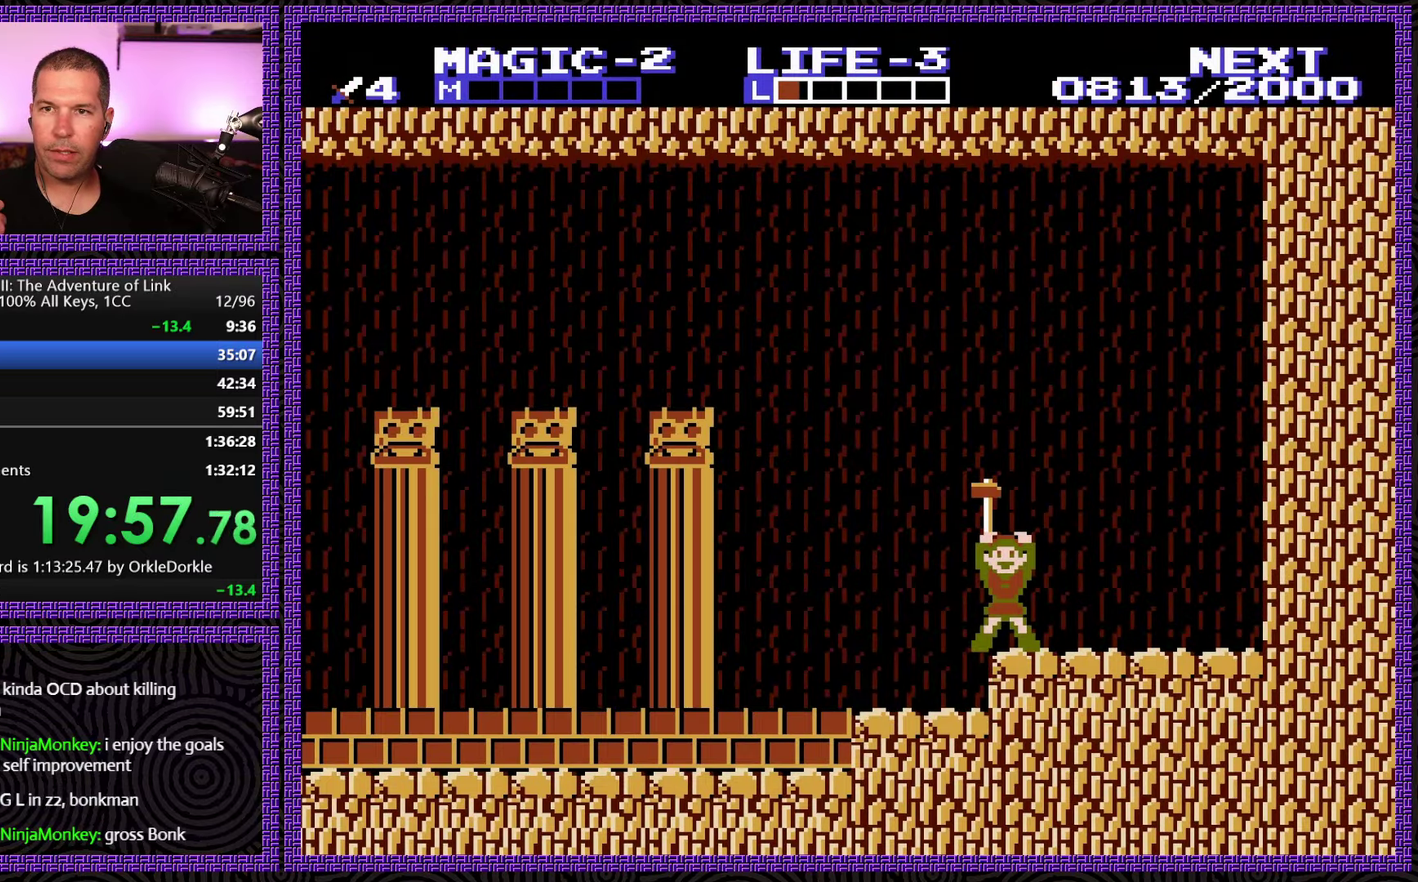
{"buttons": ["DPAD_LEFT"], "events": []}
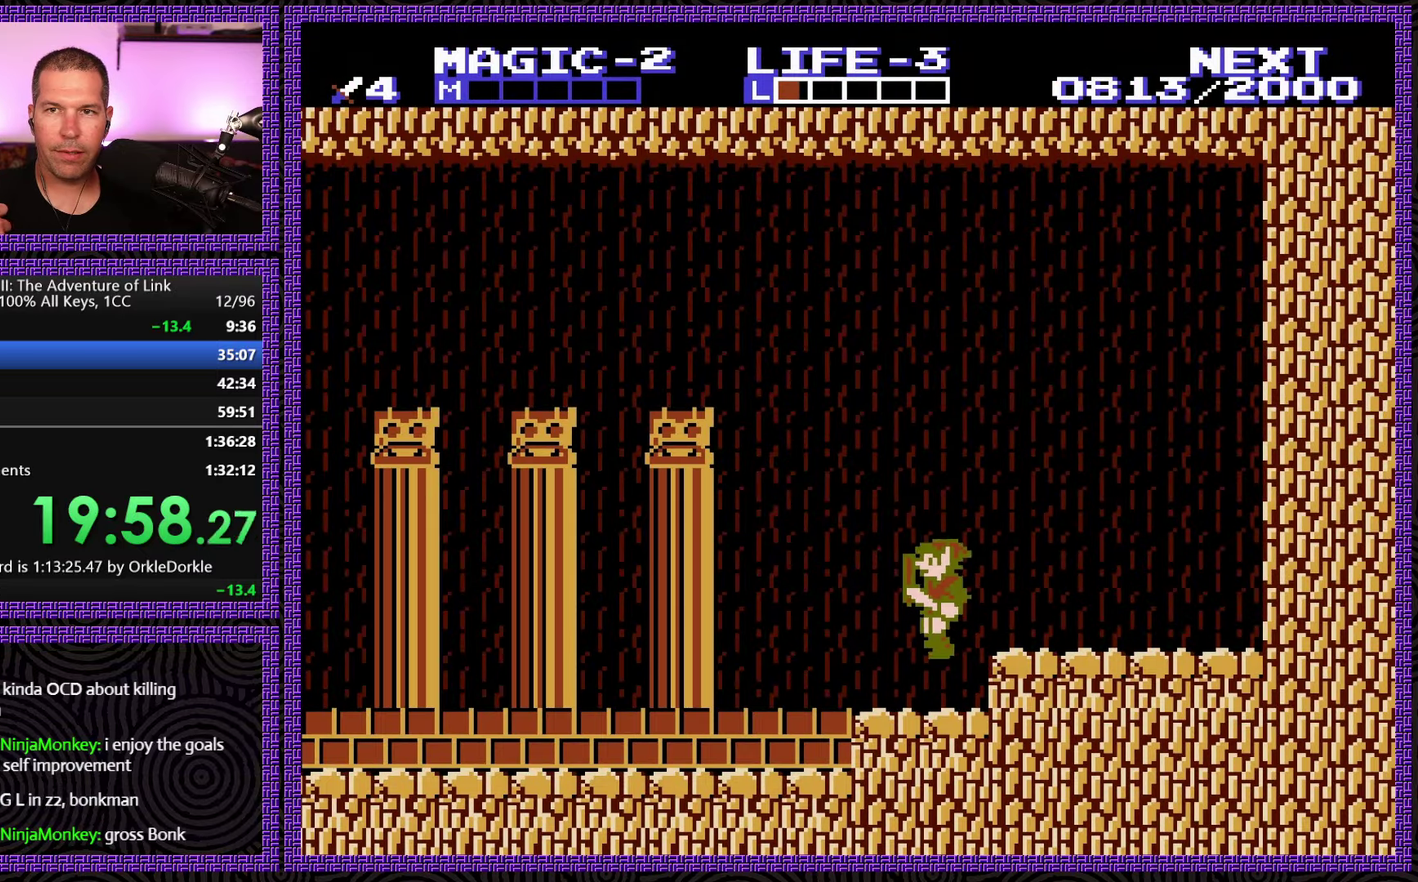
{"buttons": ["DPAD_LEFT"], "events": []}
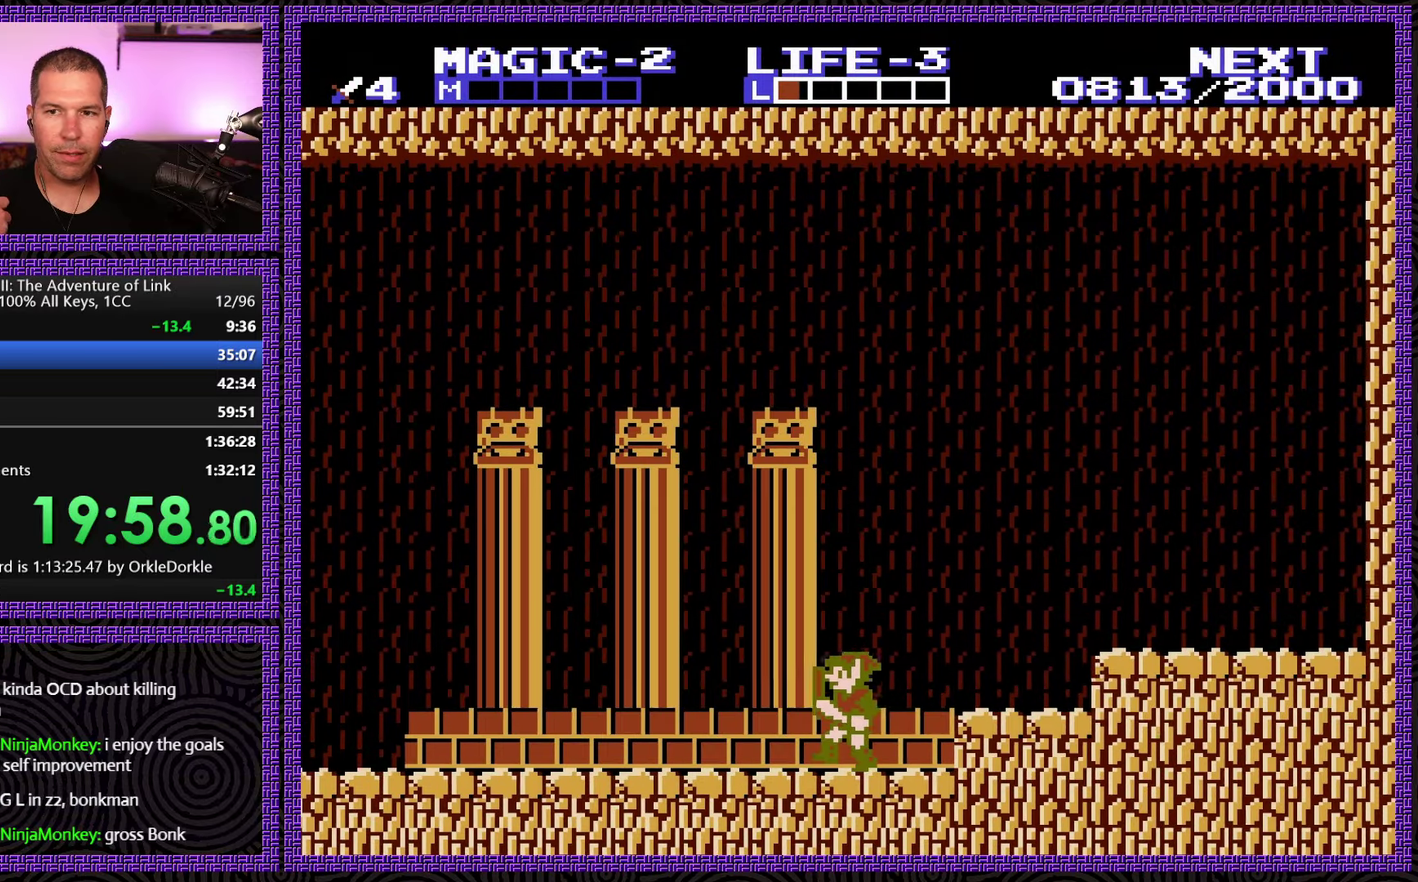
{"buttons": ["DPAD_LEFT"], "events": []}
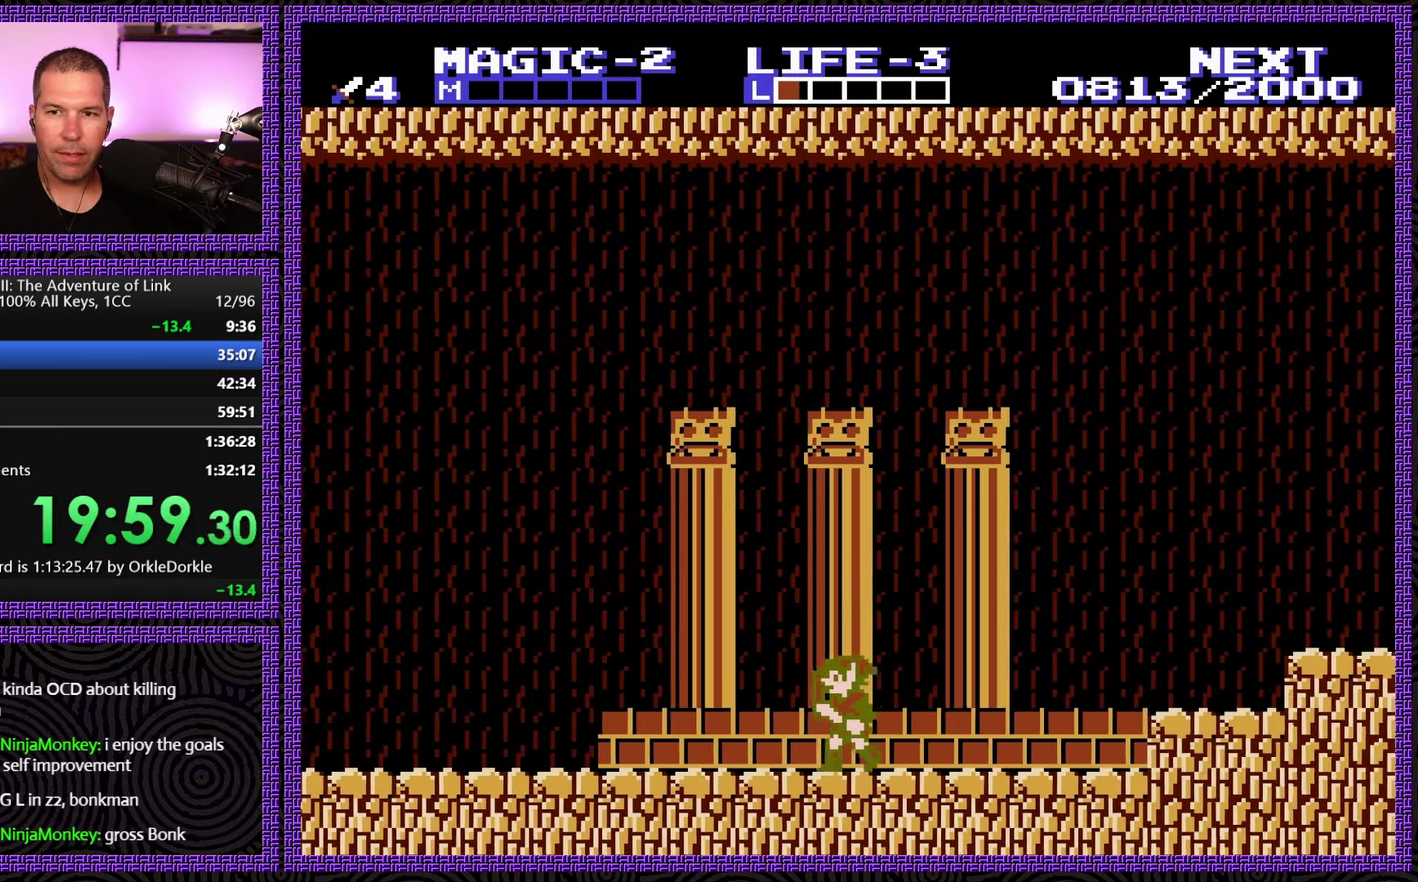
{"buttons": ["DPAD_LEFT"], "events": []}
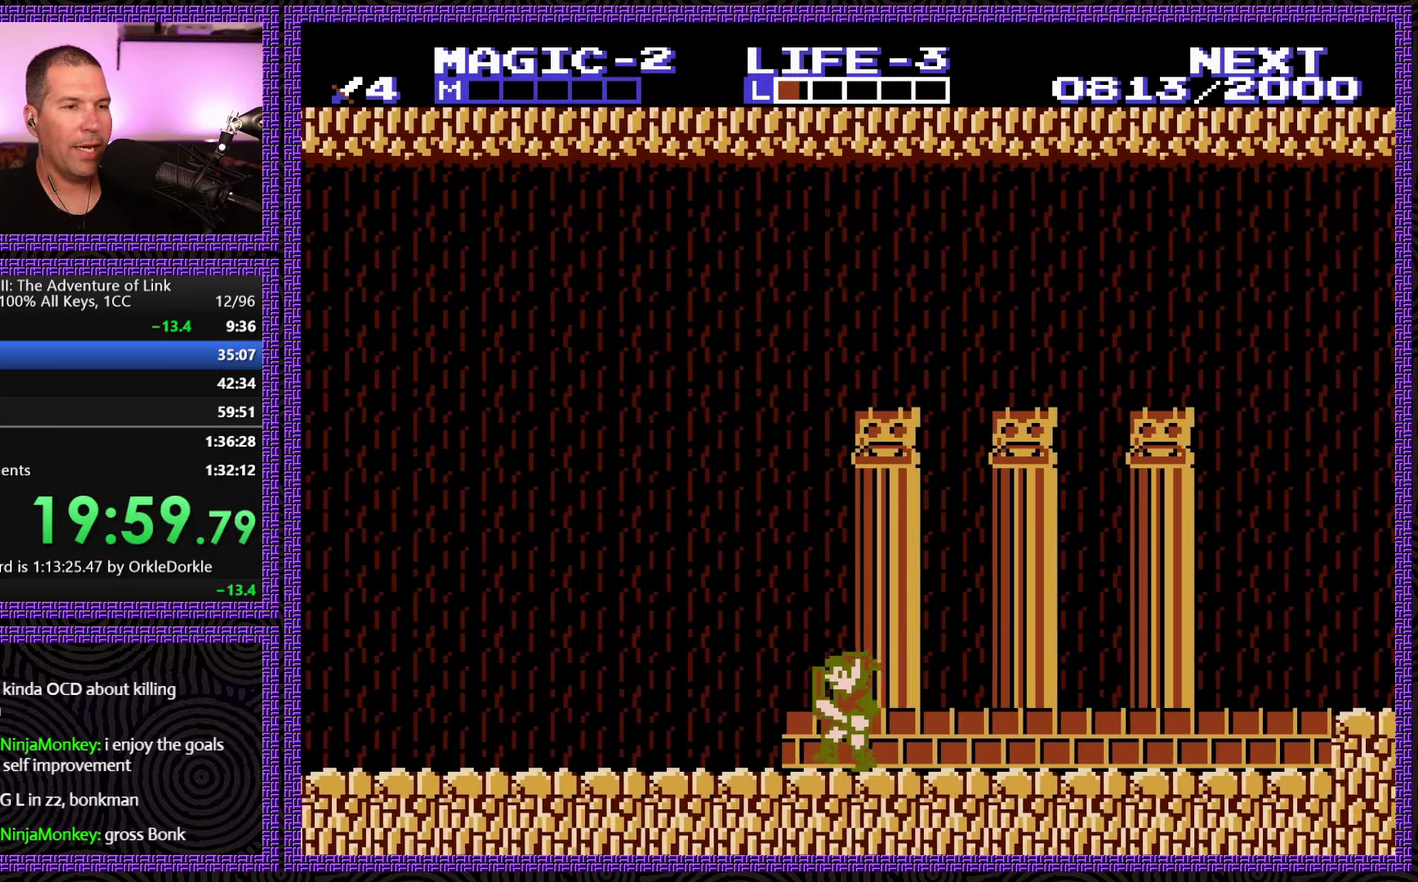
{"buttons": ["DPAD_LEFT"], "events": []}
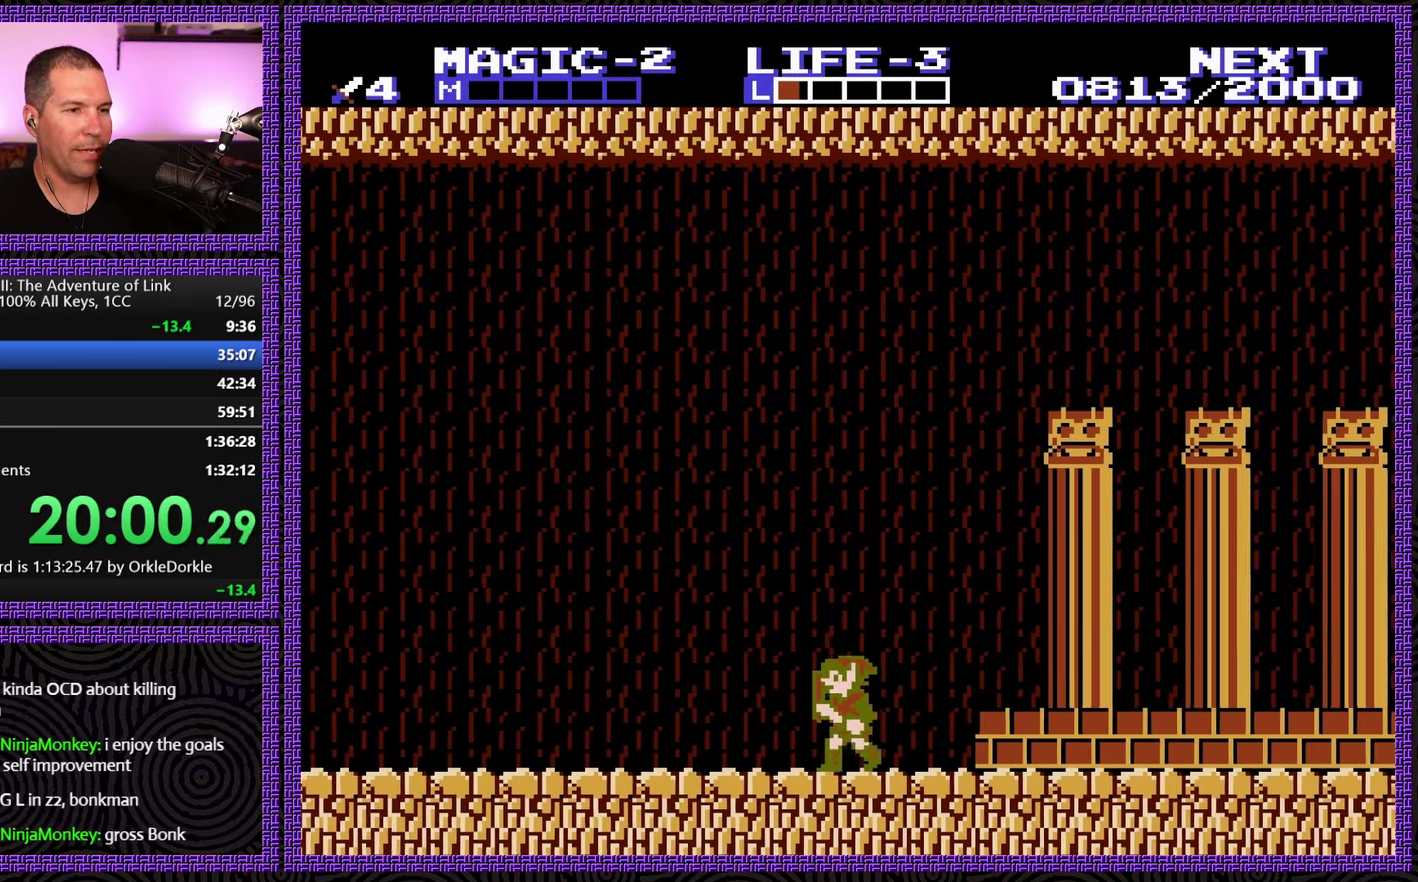
{"buttons": ["DPAD_LEFT"], "events": []}
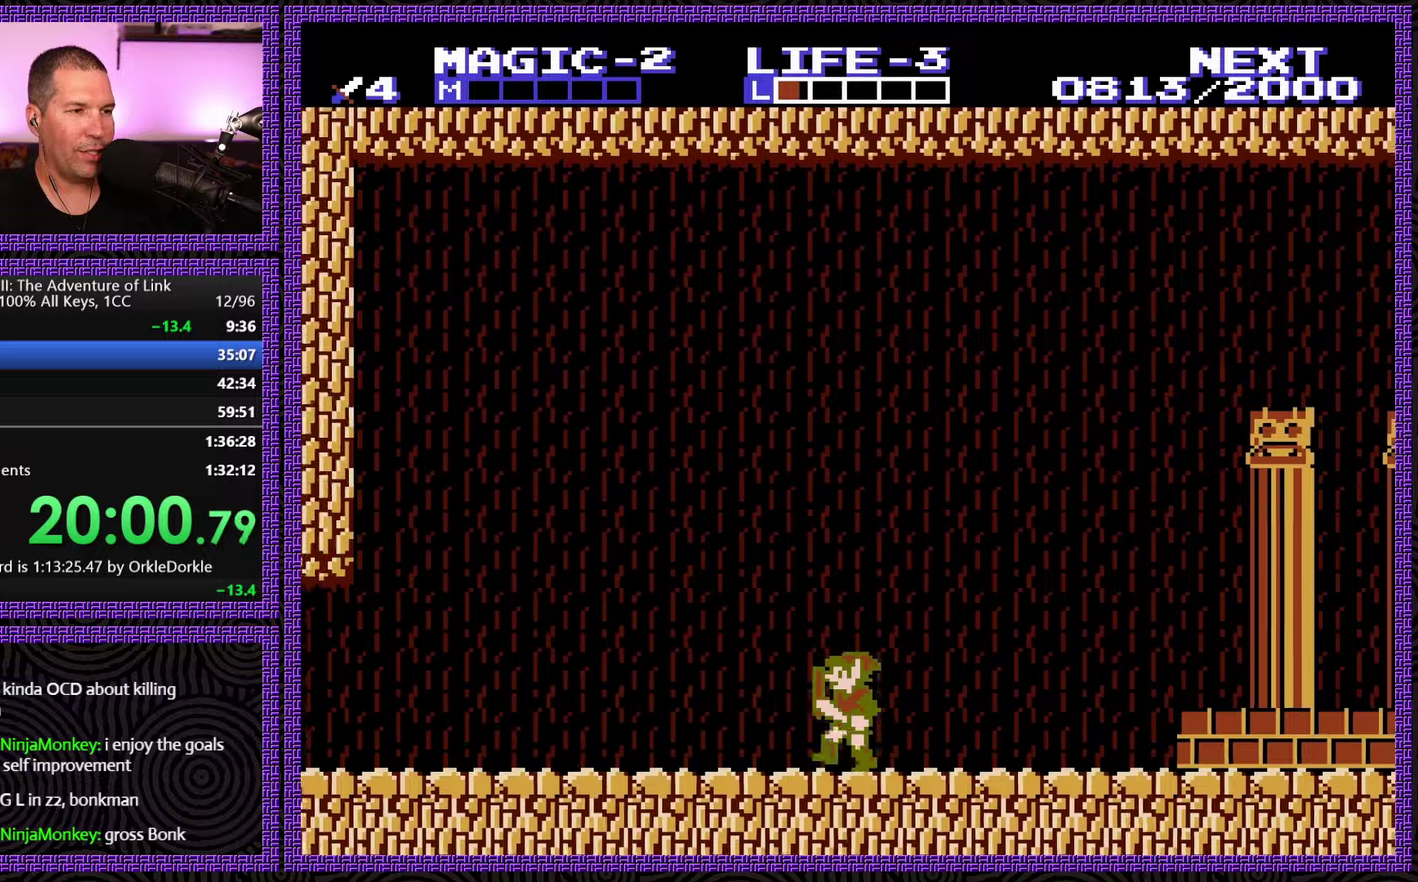
{"buttons": ["DPAD_LEFT"], "events": []}
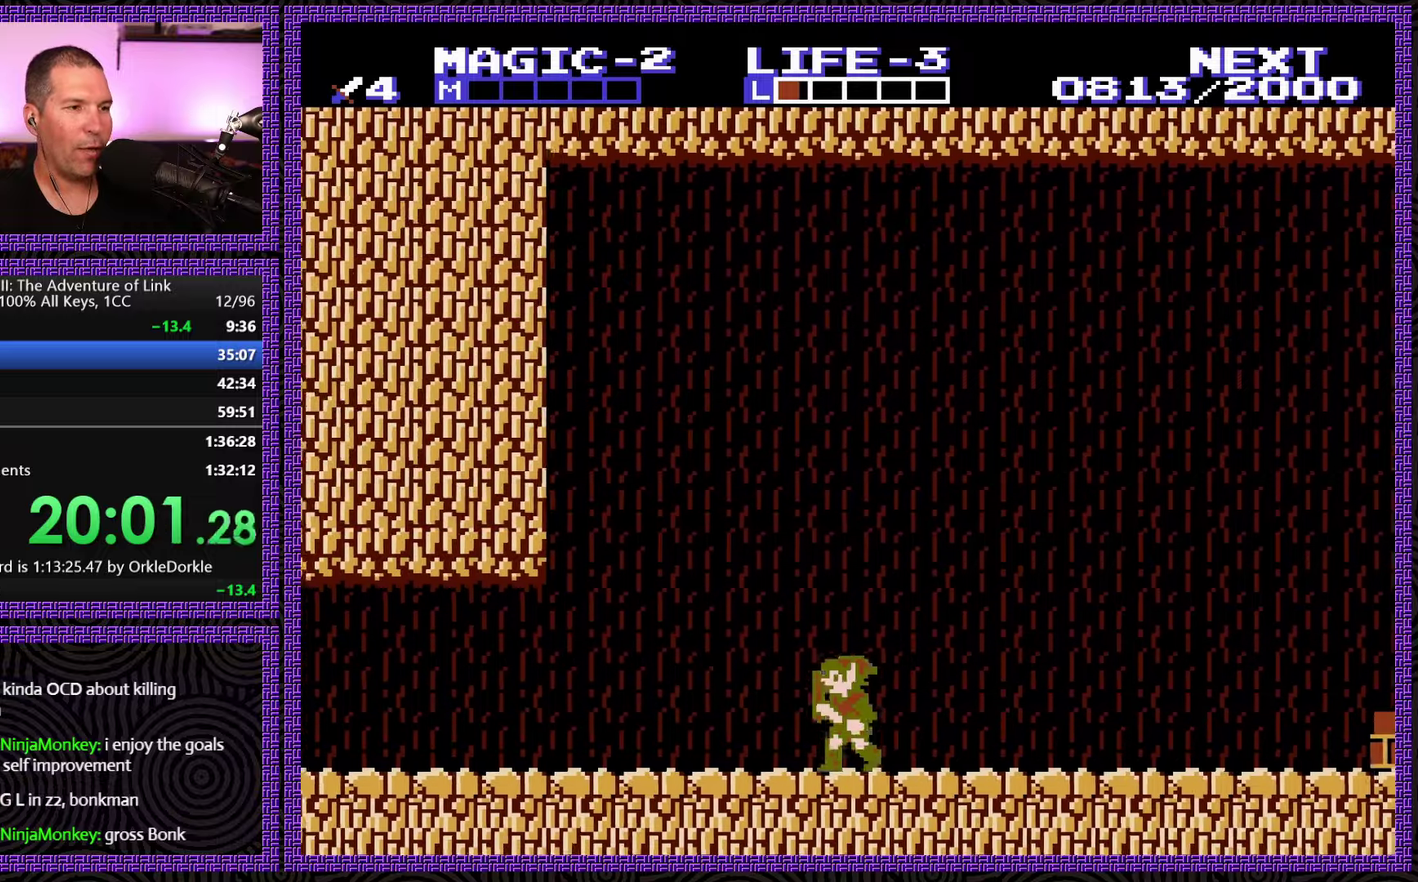
{"buttons": ["DPAD_LEFT"], "events": []}
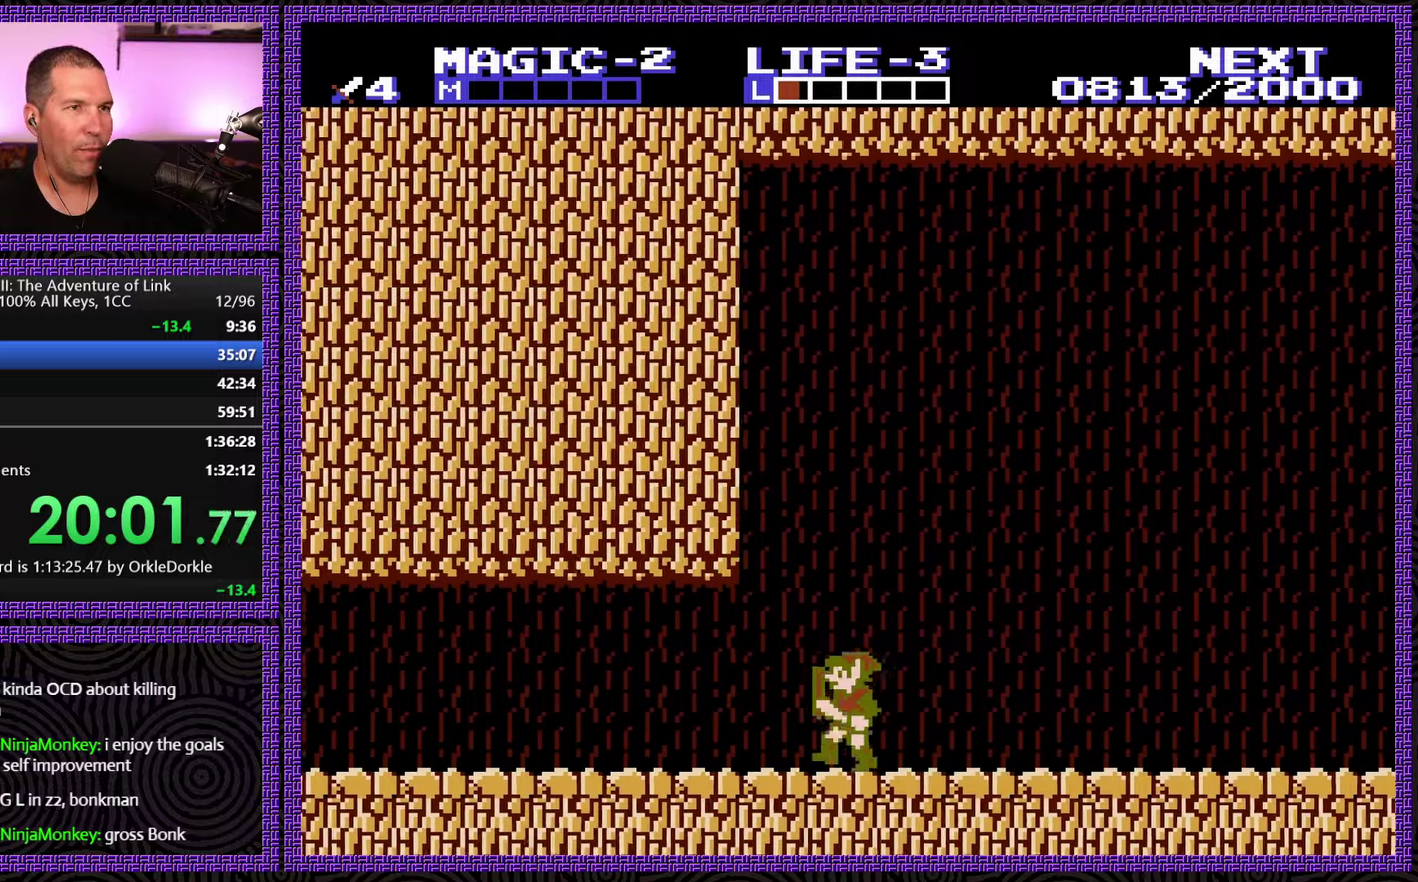
{"buttons": ["DPAD_LEFT"], "events": []}
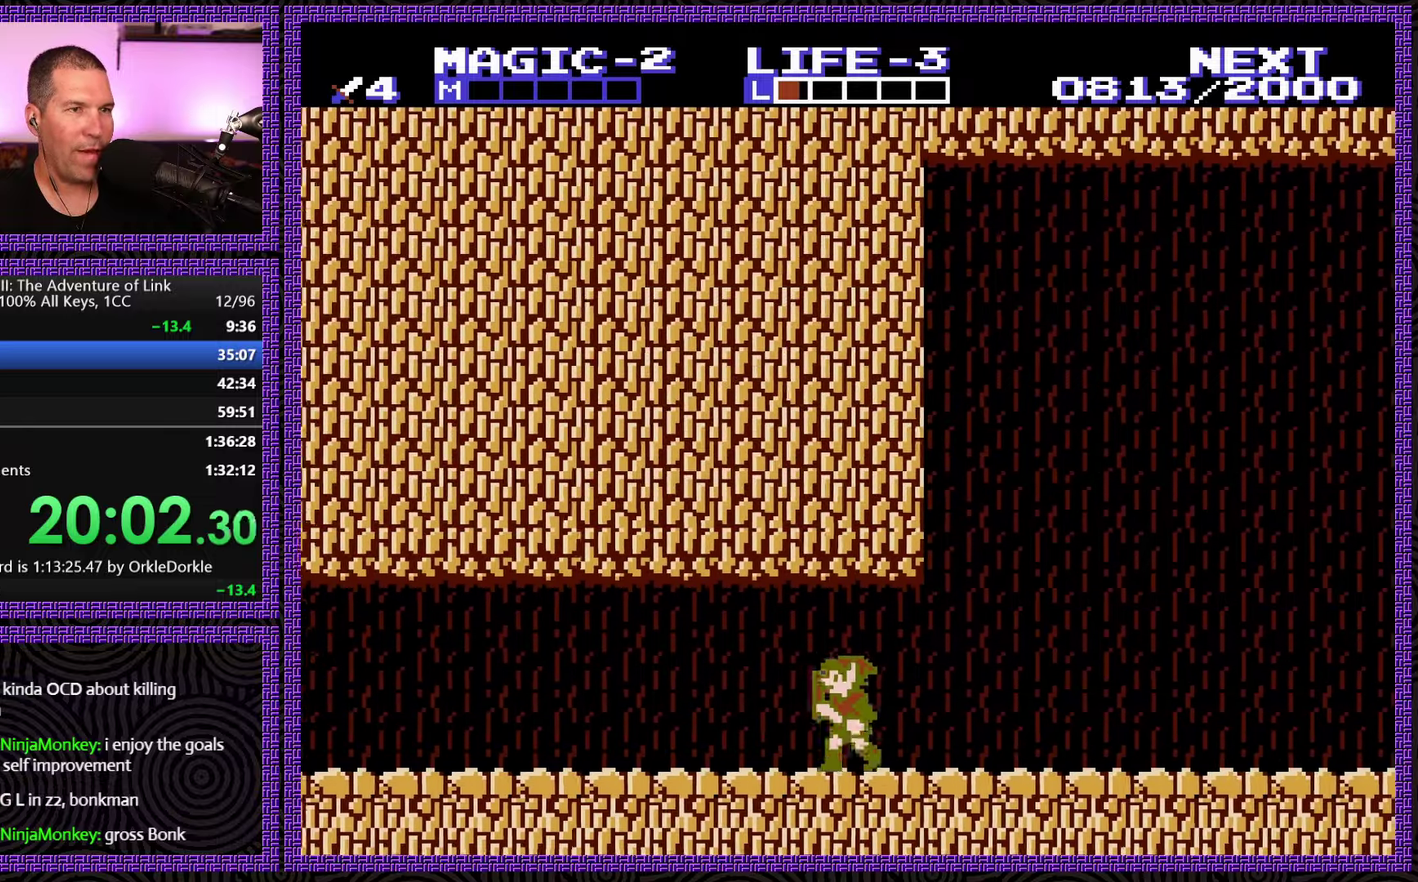
{"buttons": ["DPAD_LEFT"], "events": []}
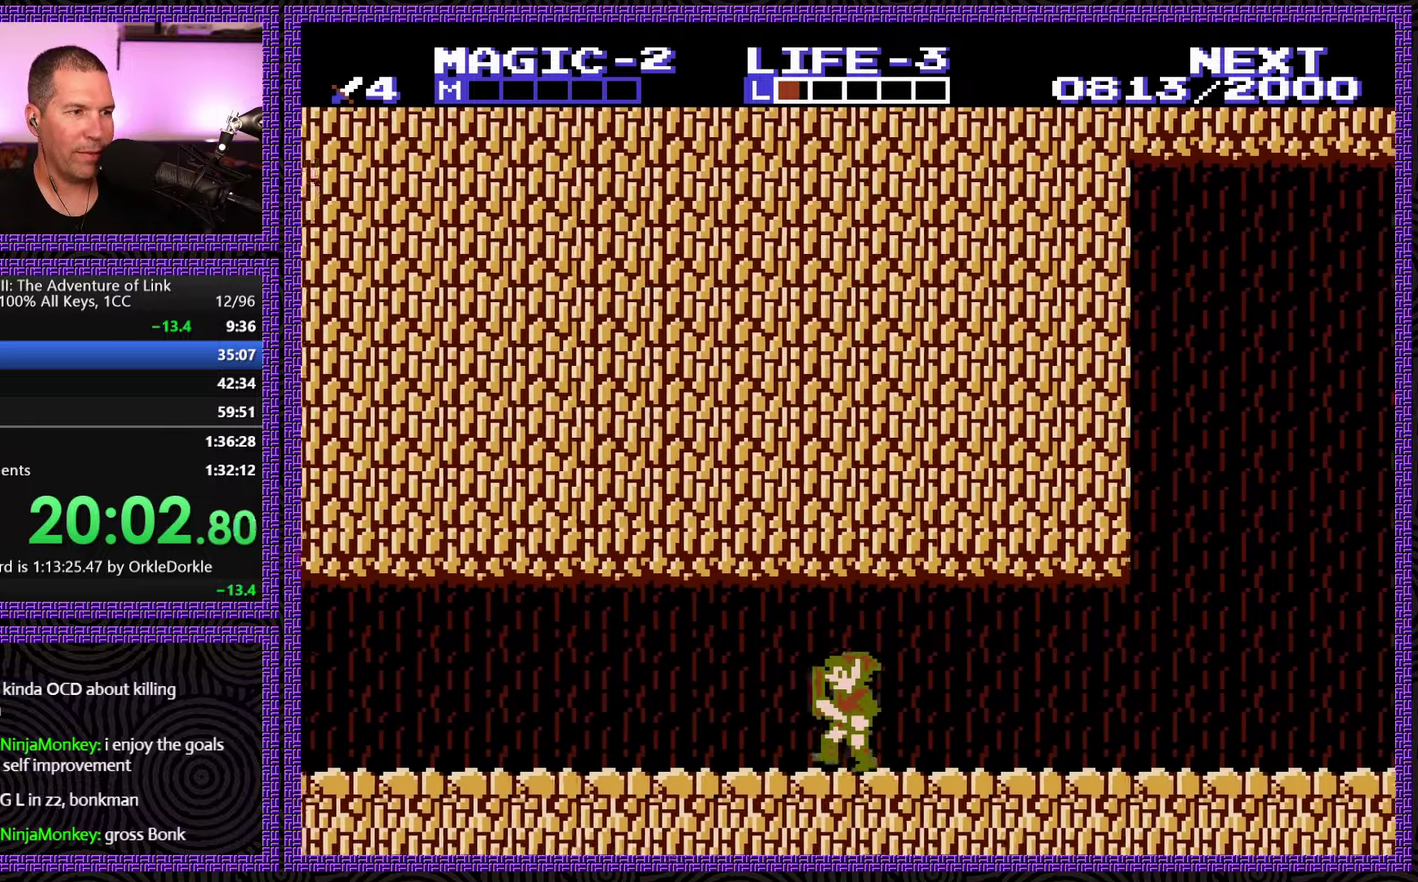
{"buttons": ["DPAD_LEFT"], "events": []}
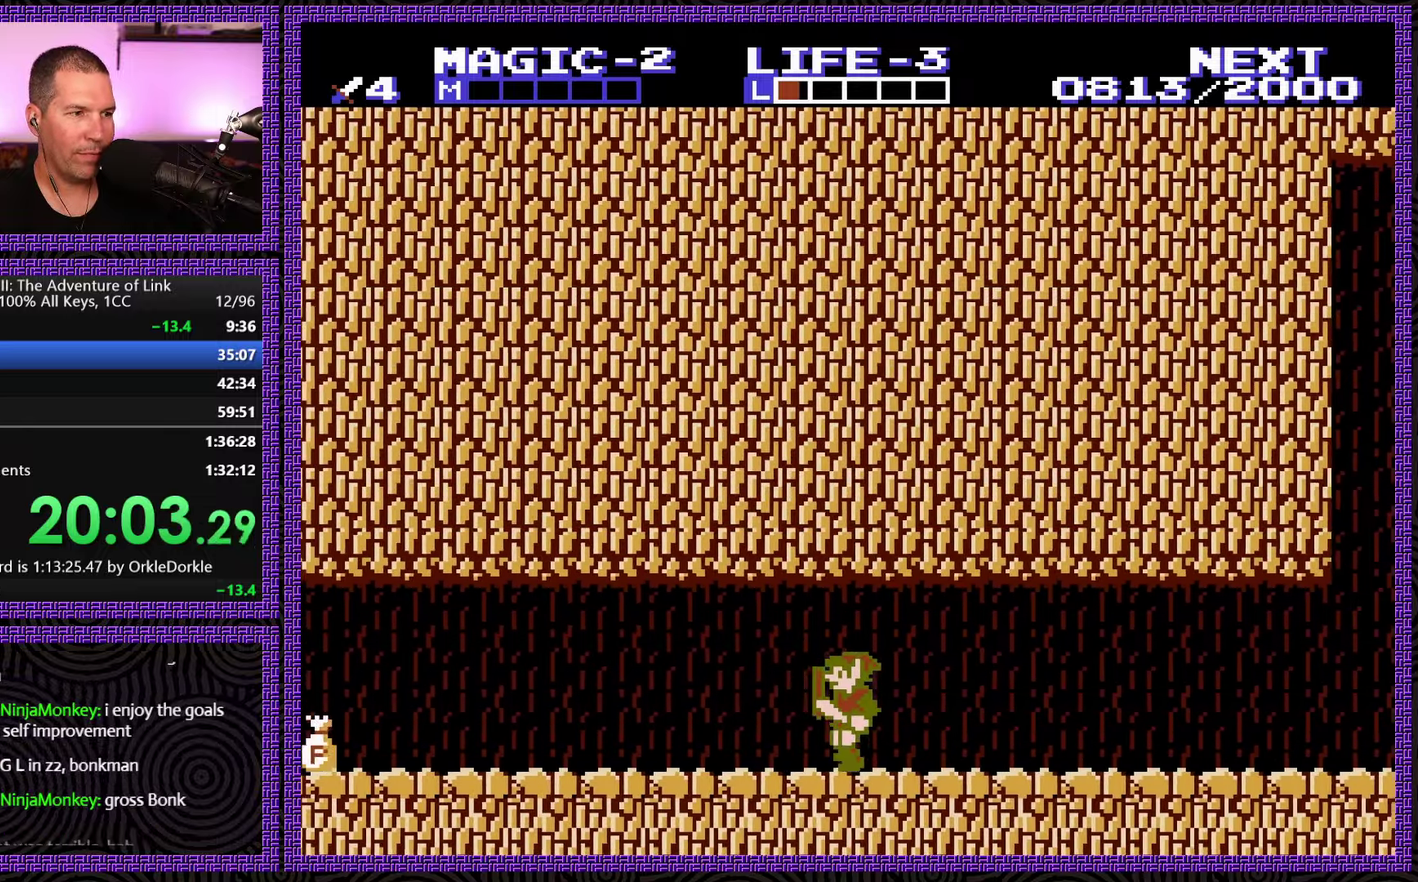
{"buttons": ["DPAD_LEFT"], "events": []}
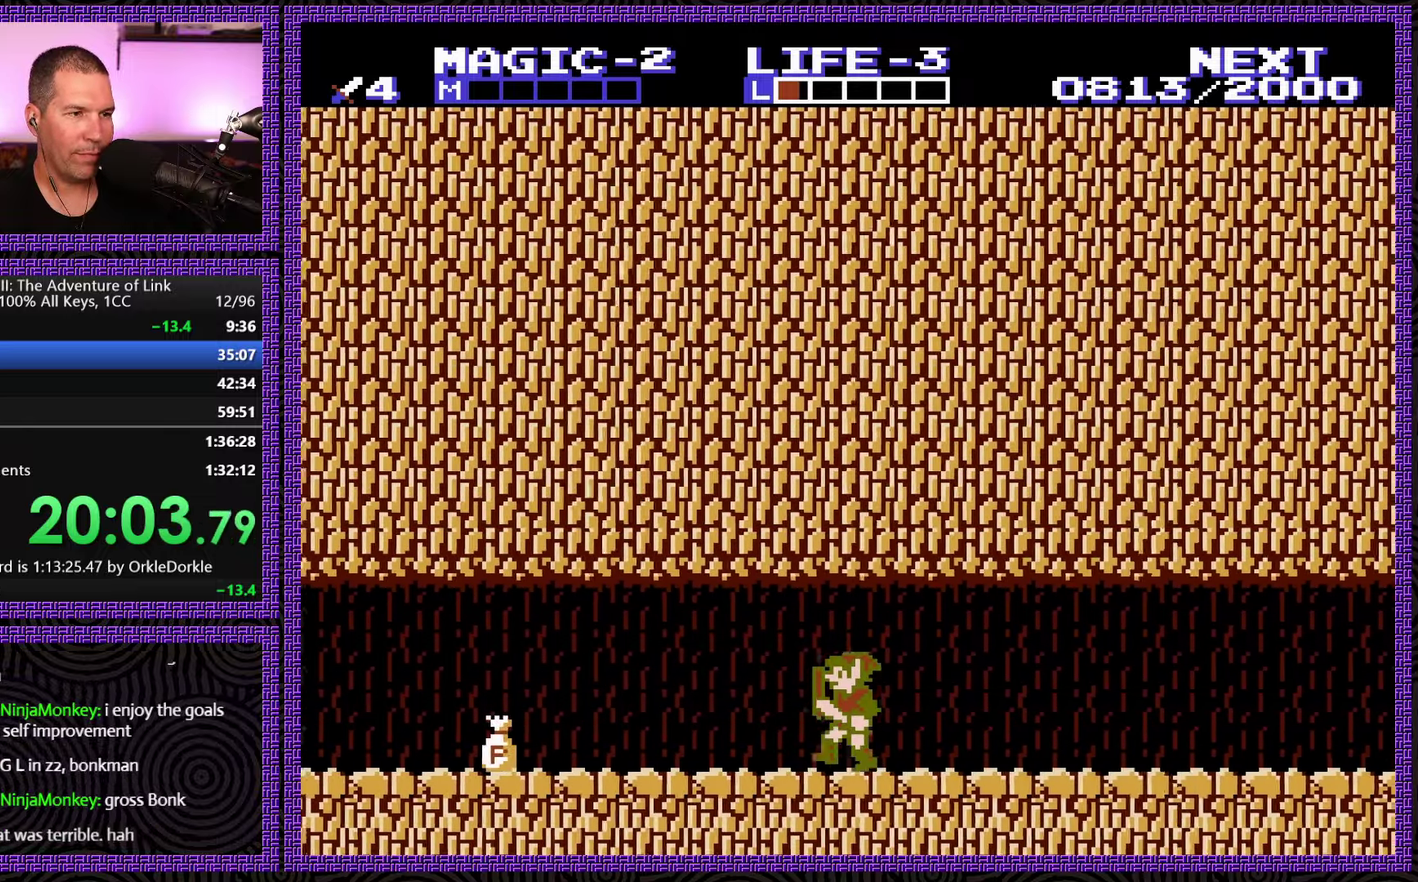
{"buttons": [], "events": [[250, "A", "down"], [383, "DPAD_LEFT", "up"], [500, "A", "up"]]}
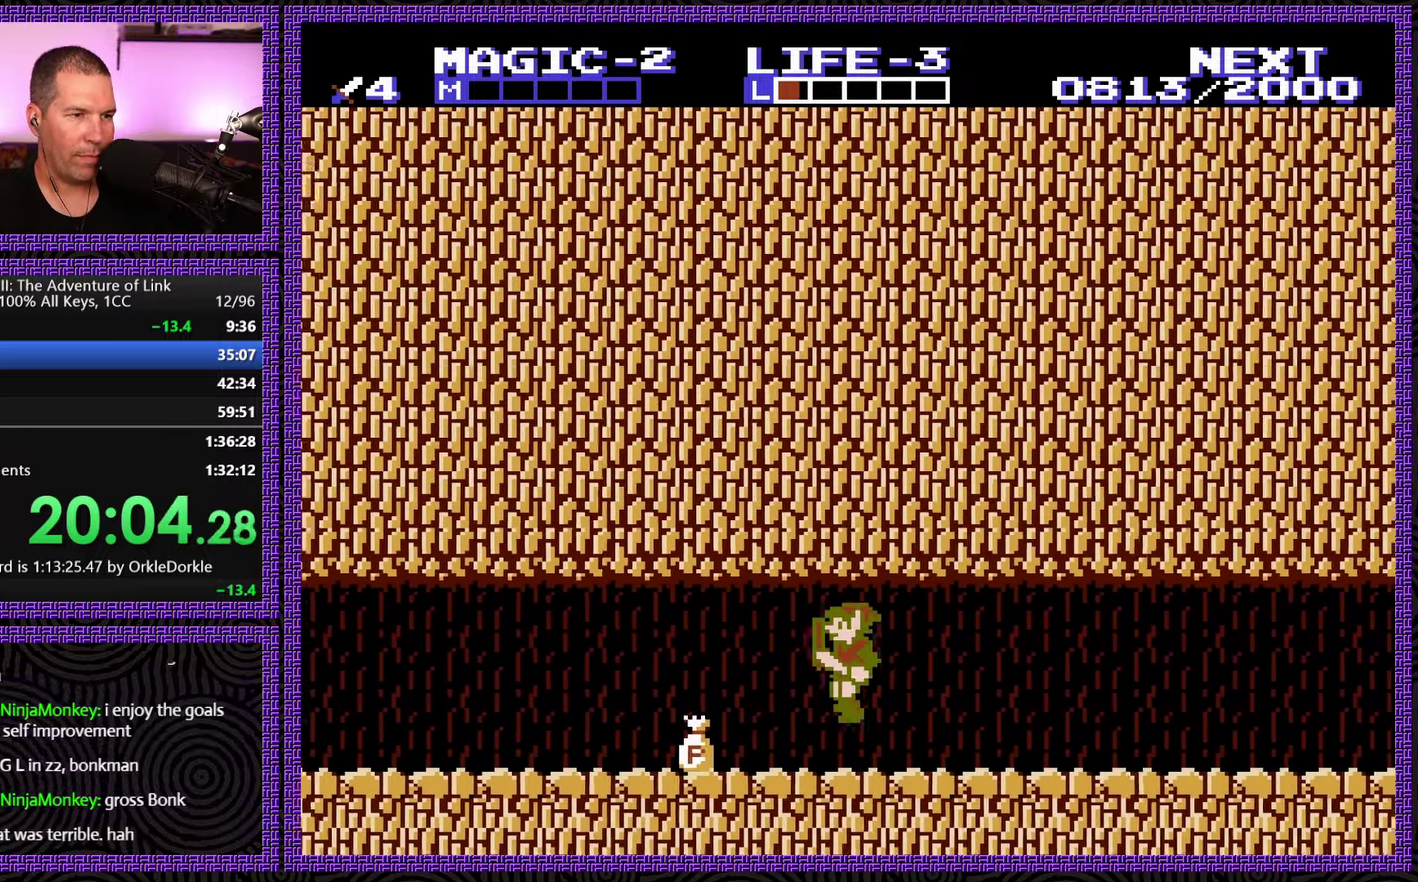
{"buttons": ["B", "DPAD_DOWN"], "events": [[66, "DPAD_DOWN", "down"], [166, "B", "down"], [300, "B", "up"], [300, "DPAD_LEFT", "down"], [450, "B", "down"], [450, "DPAD_LEFT", "up"]]}
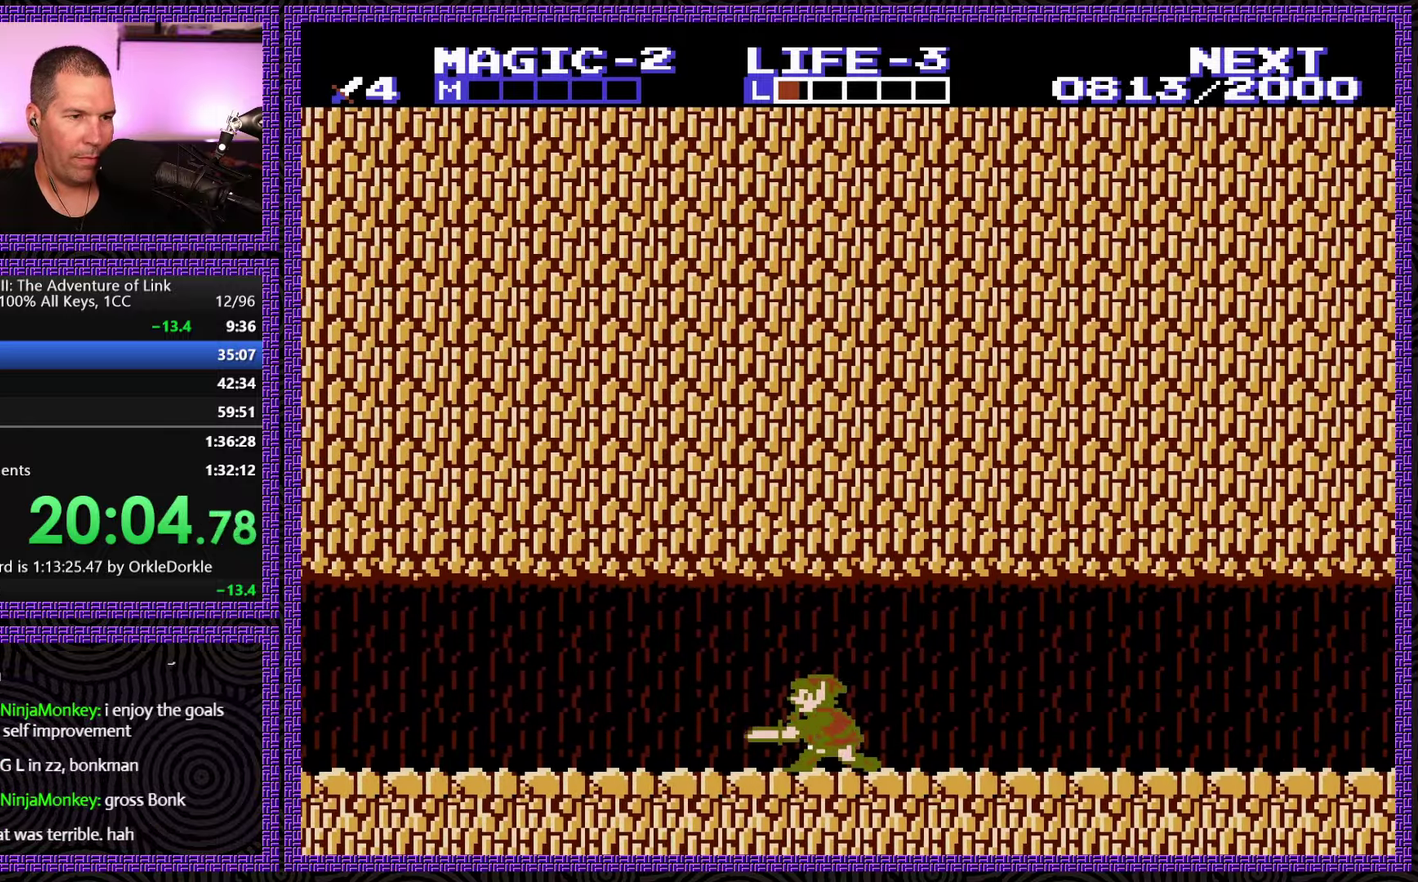
{"buttons": ["DPAD_LEFT"], "events": [[100, "B", "up"], [166, "DPAD_DOWN", "up"], [166, "DPAD_LEFT", "down"]]}